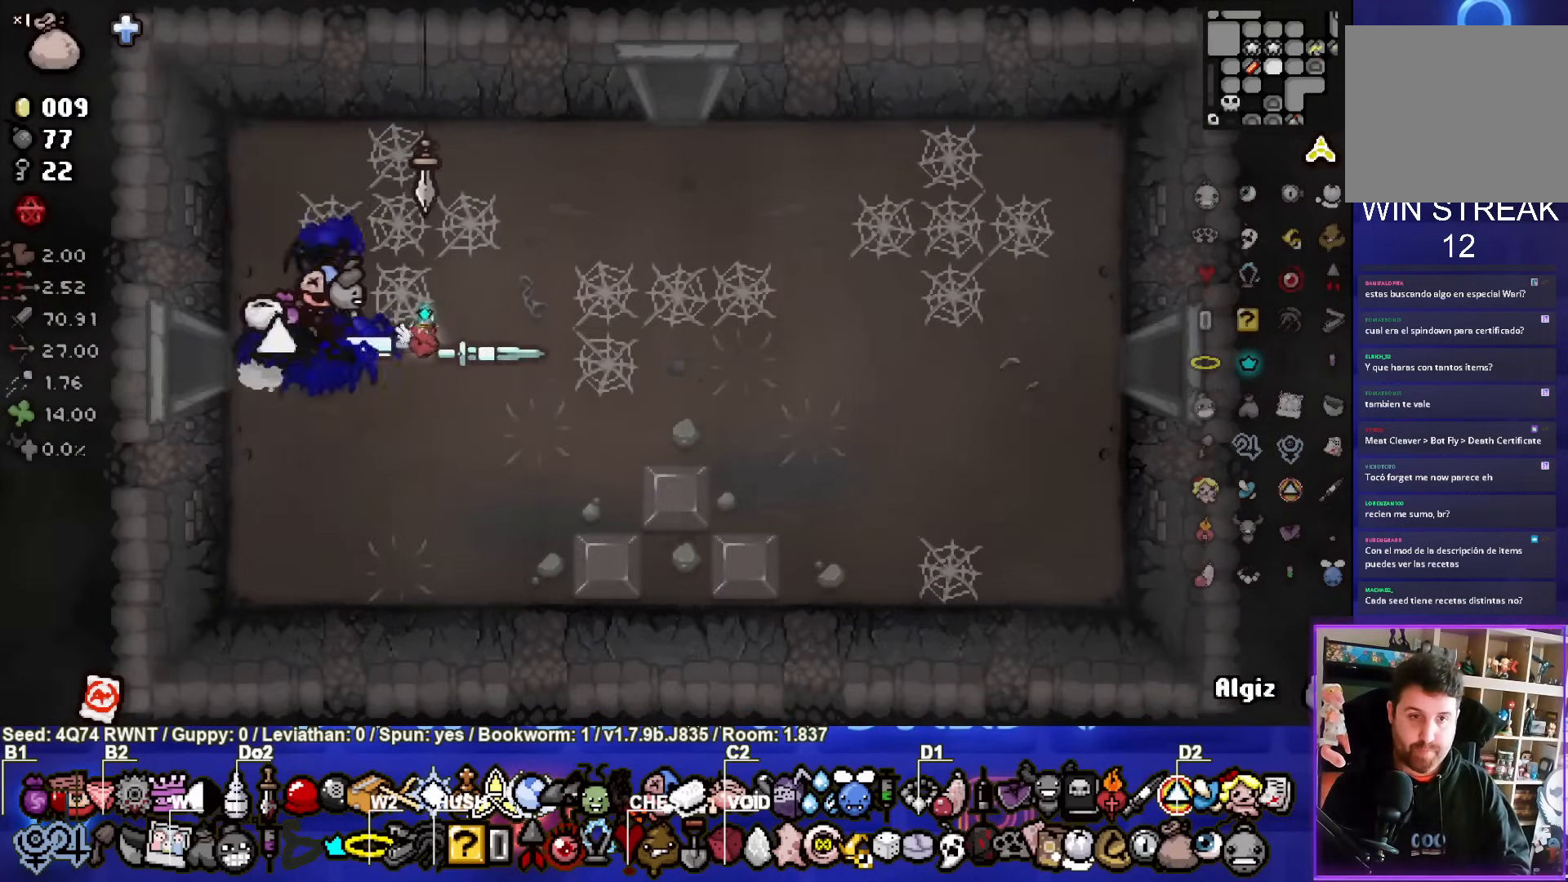
Gameplay with a controller (PlayStation layout); each line is a JSON object with the inputs held at the frame after it. "events" lists button and stick changes between this image and that frame as [ms after this image, input, new state], when the widget could be followed in between. Not read: L1 right_stick.
{"buttons": [], "left_stick": "right", "events": []}
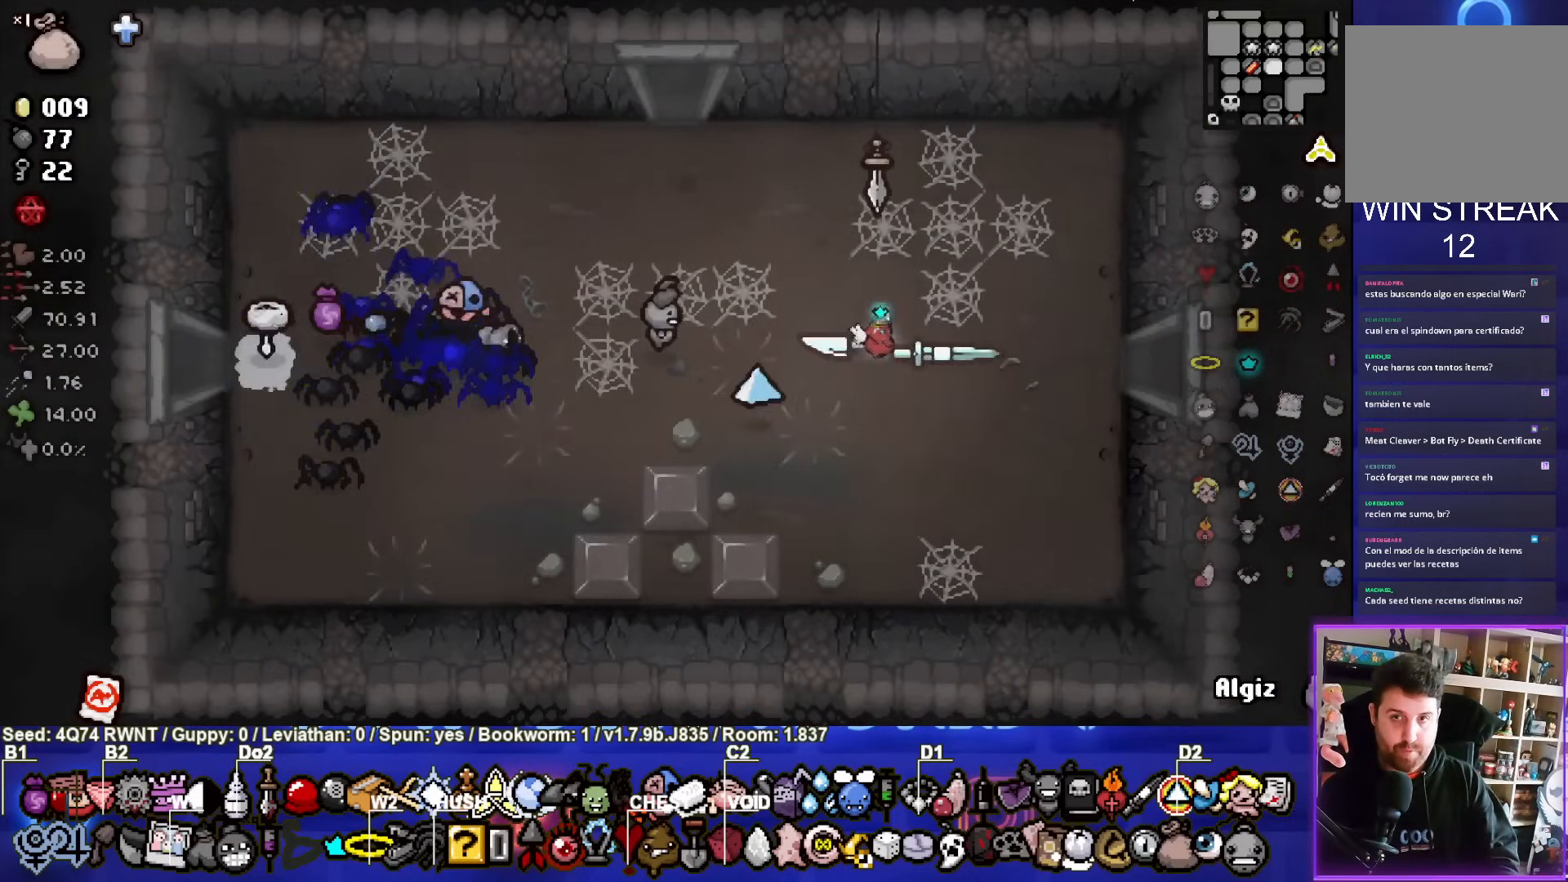
{"buttons": [], "left_stick": "center", "events": [[450, "left_stick", "center"]]}
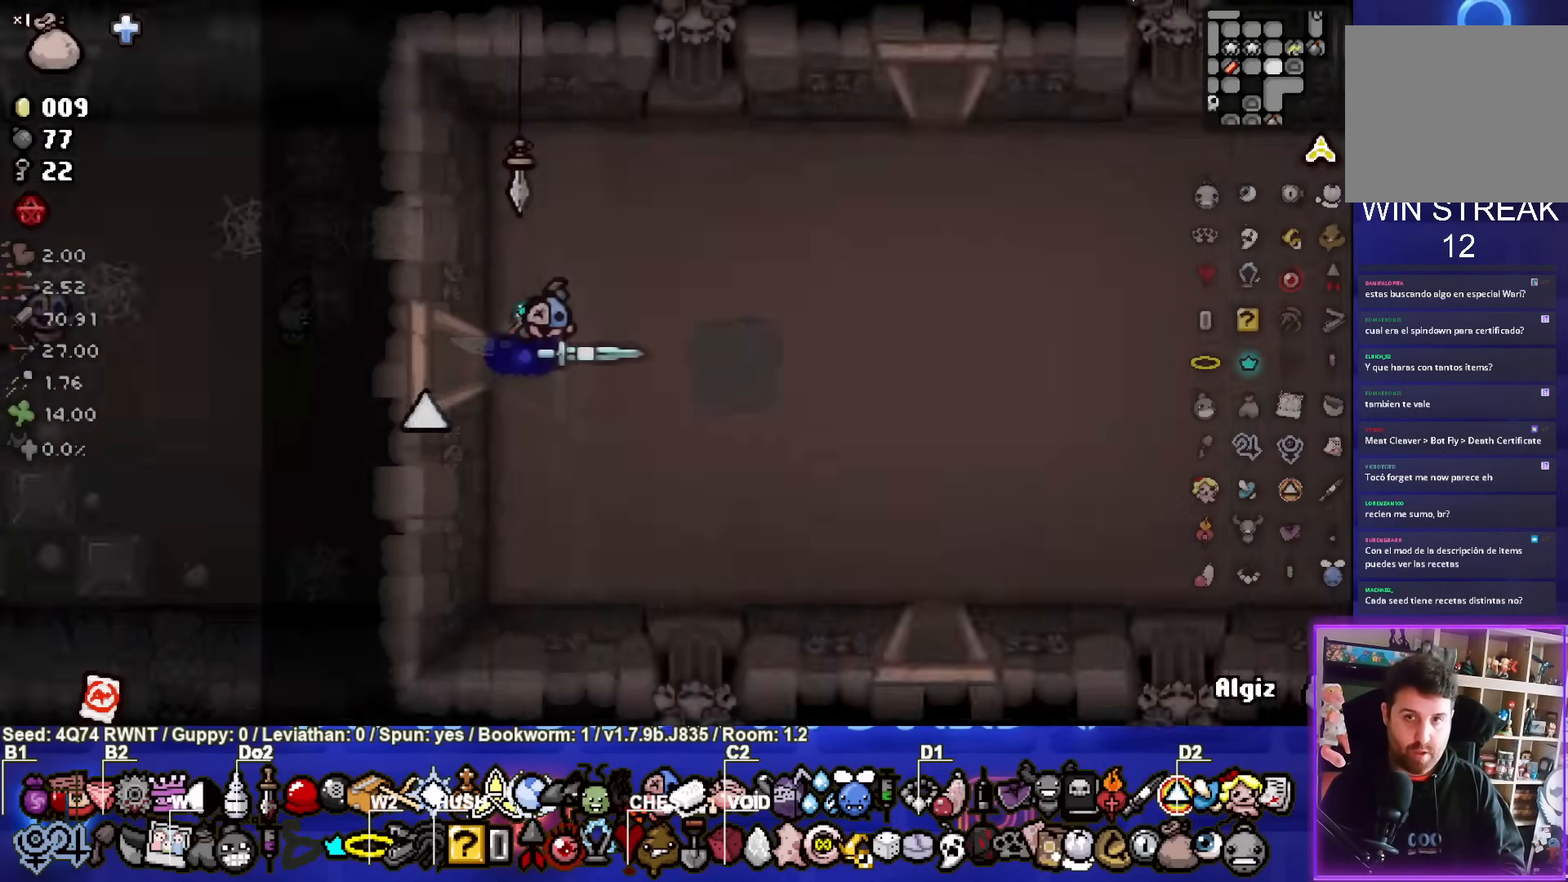
{"buttons": [], "left_stick": "right", "events": [[133, "left_stick", "right"]]}
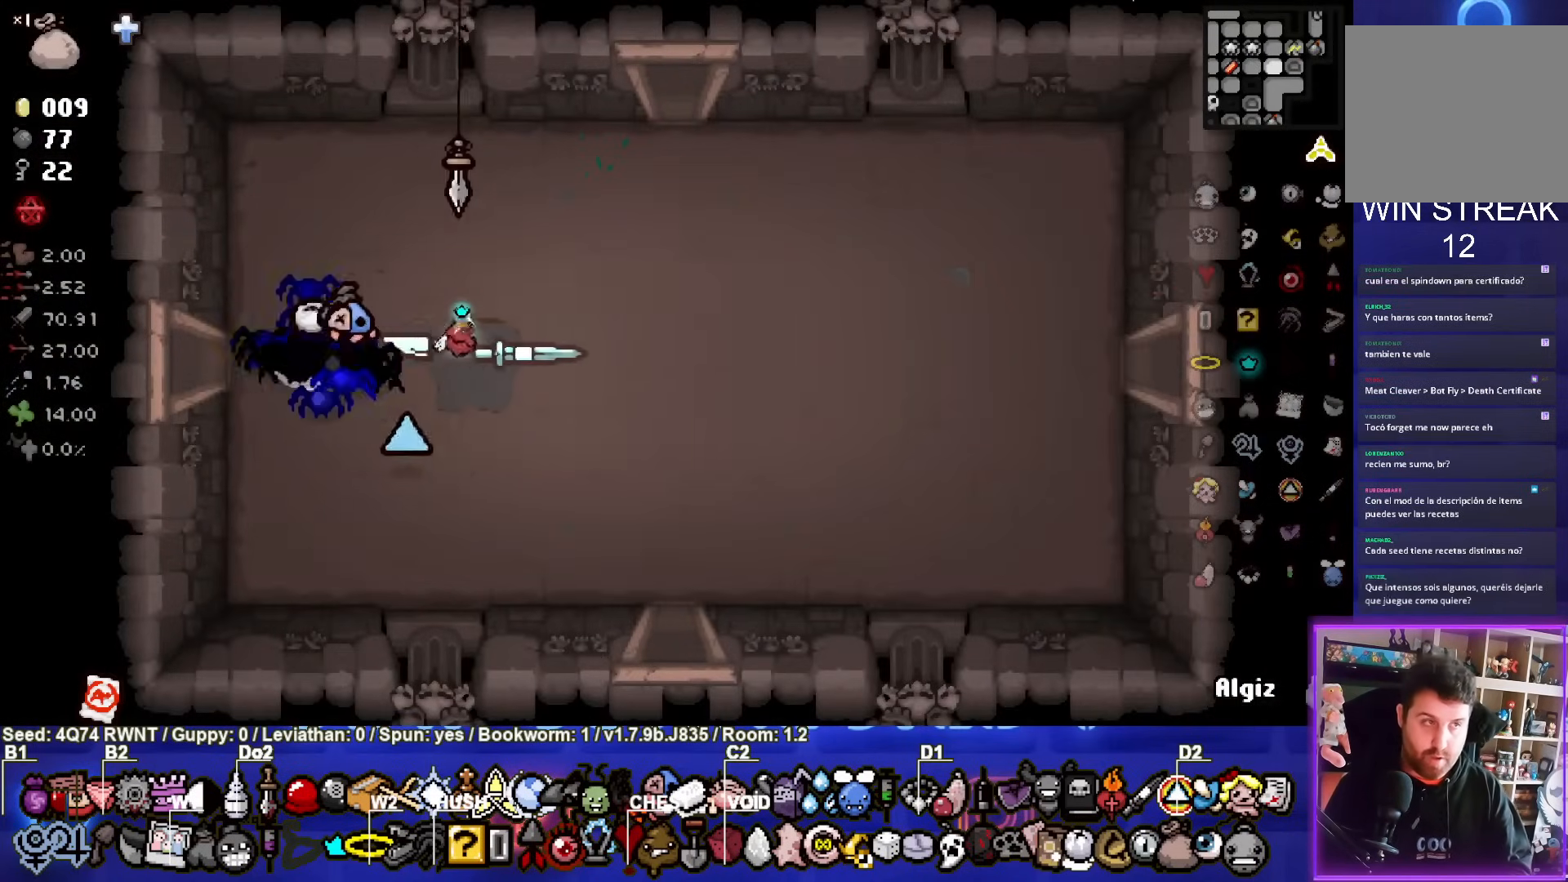
{"buttons": [], "left_stick": "right", "events": []}
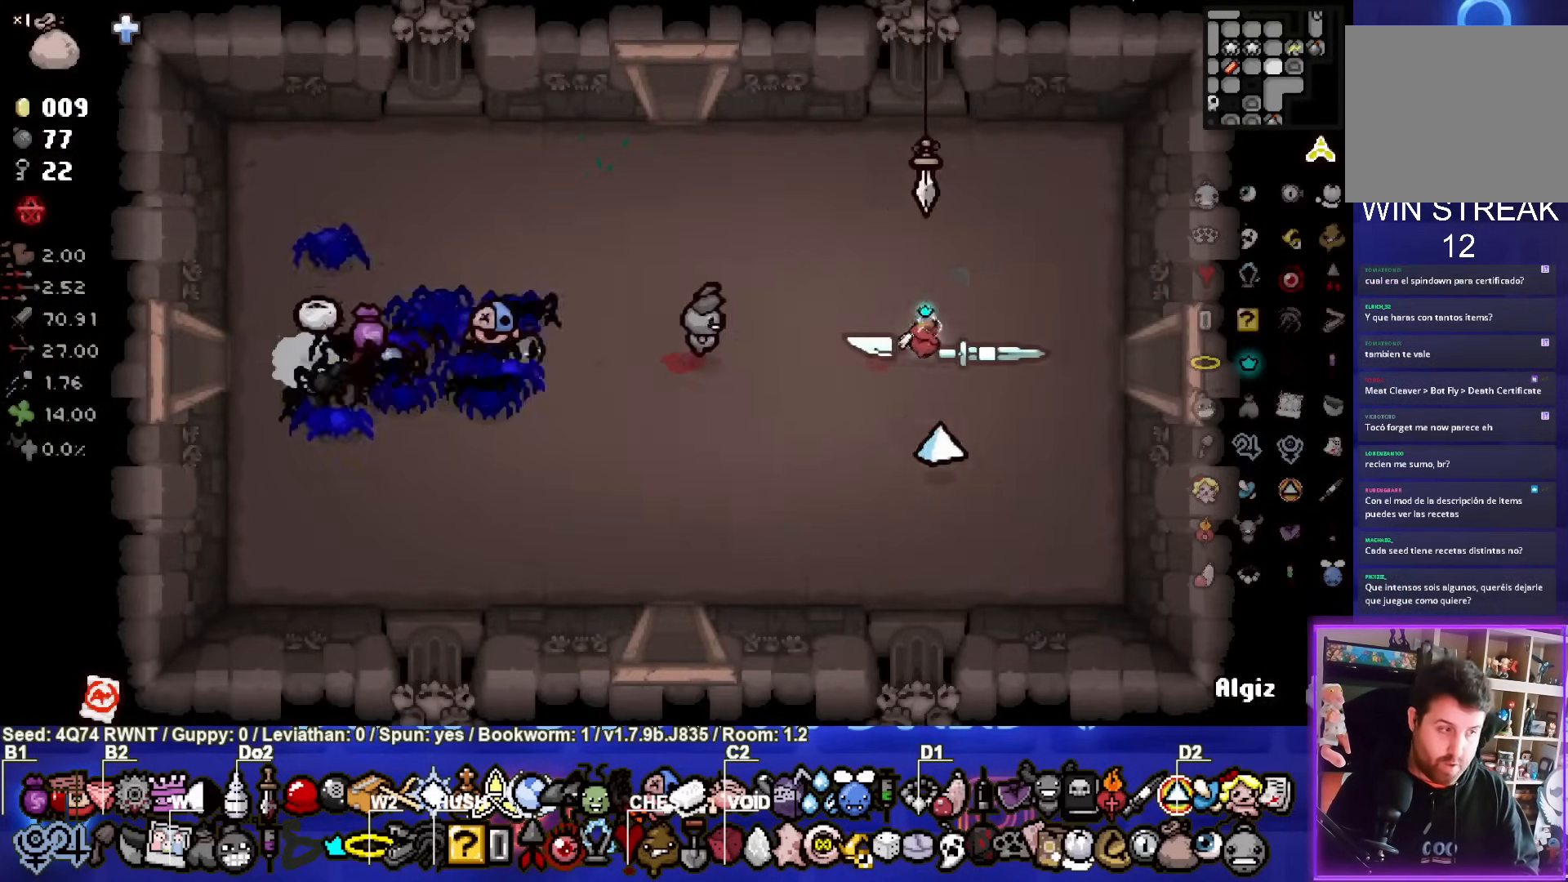
{"buttons": [], "left_stick": "center", "events": [[433, "left_stick", "center"]]}
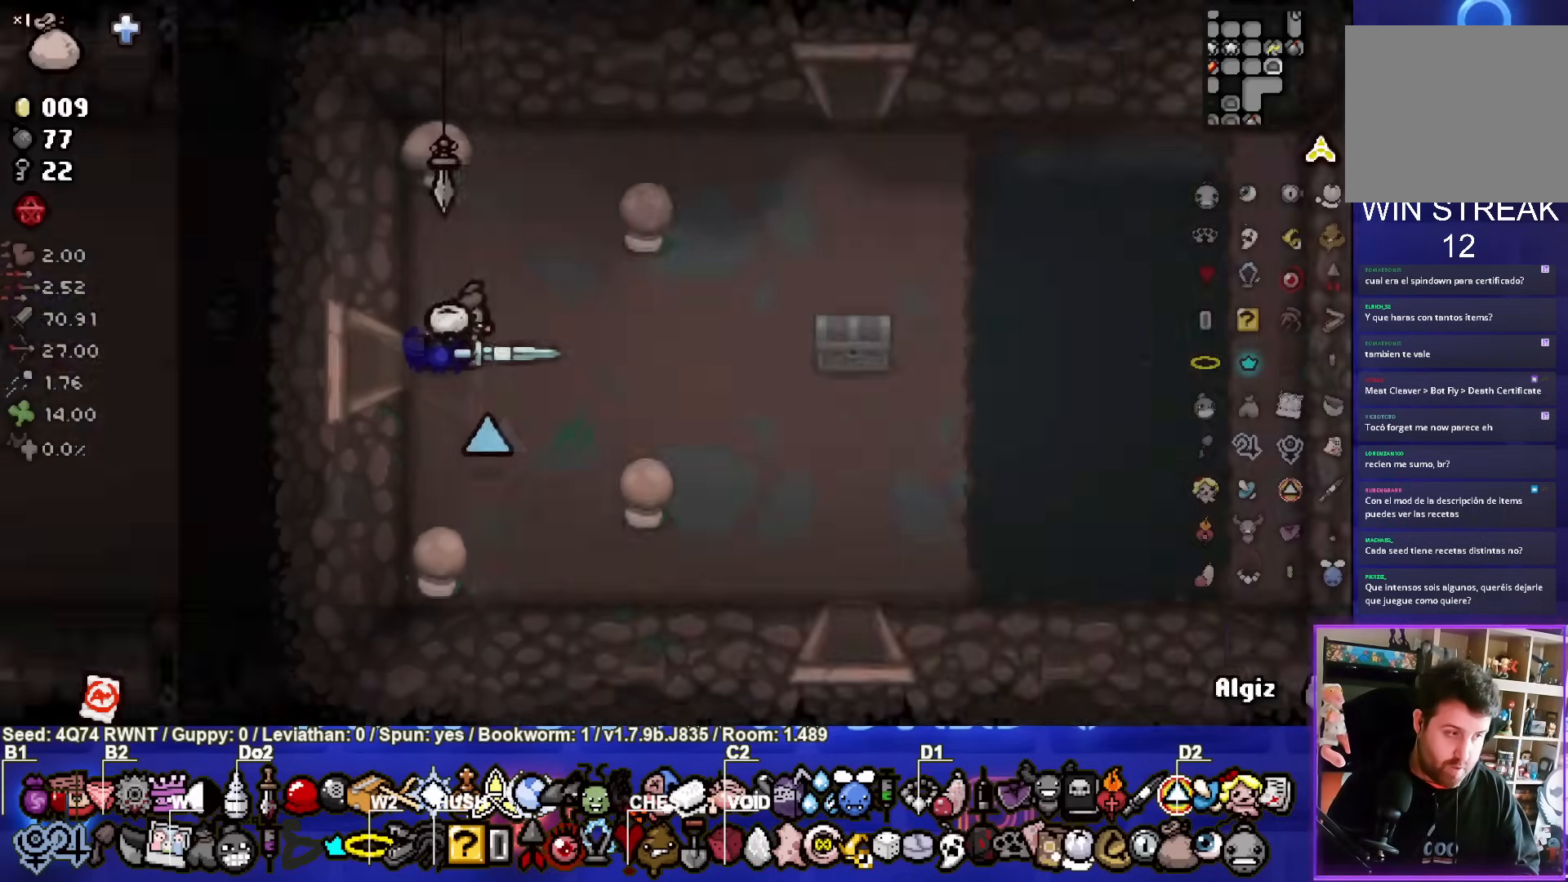
{"buttons": ["L2"], "left_stick": "right", "events": [[417, "left_stick", "right"], [467, "L2", "down"]]}
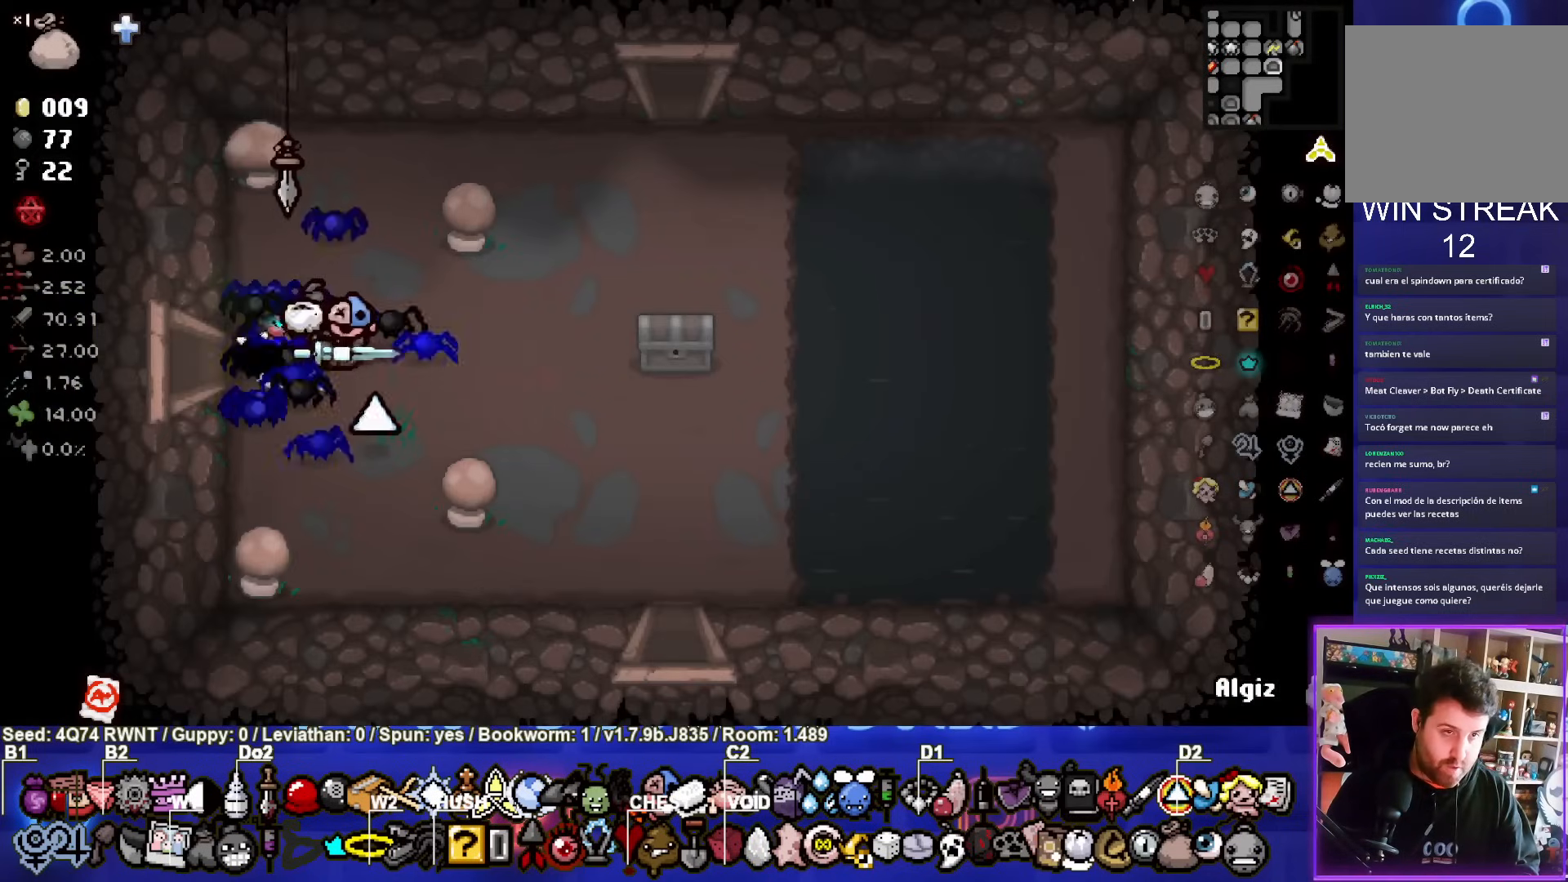
{"buttons": ["CIRCLE"], "left_stick": "left", "events": [[83, "left_stick", "center"], [100, "L2", "up"], [367, "CIRCLE", "down"], [417, "left_stick", "left"]]}
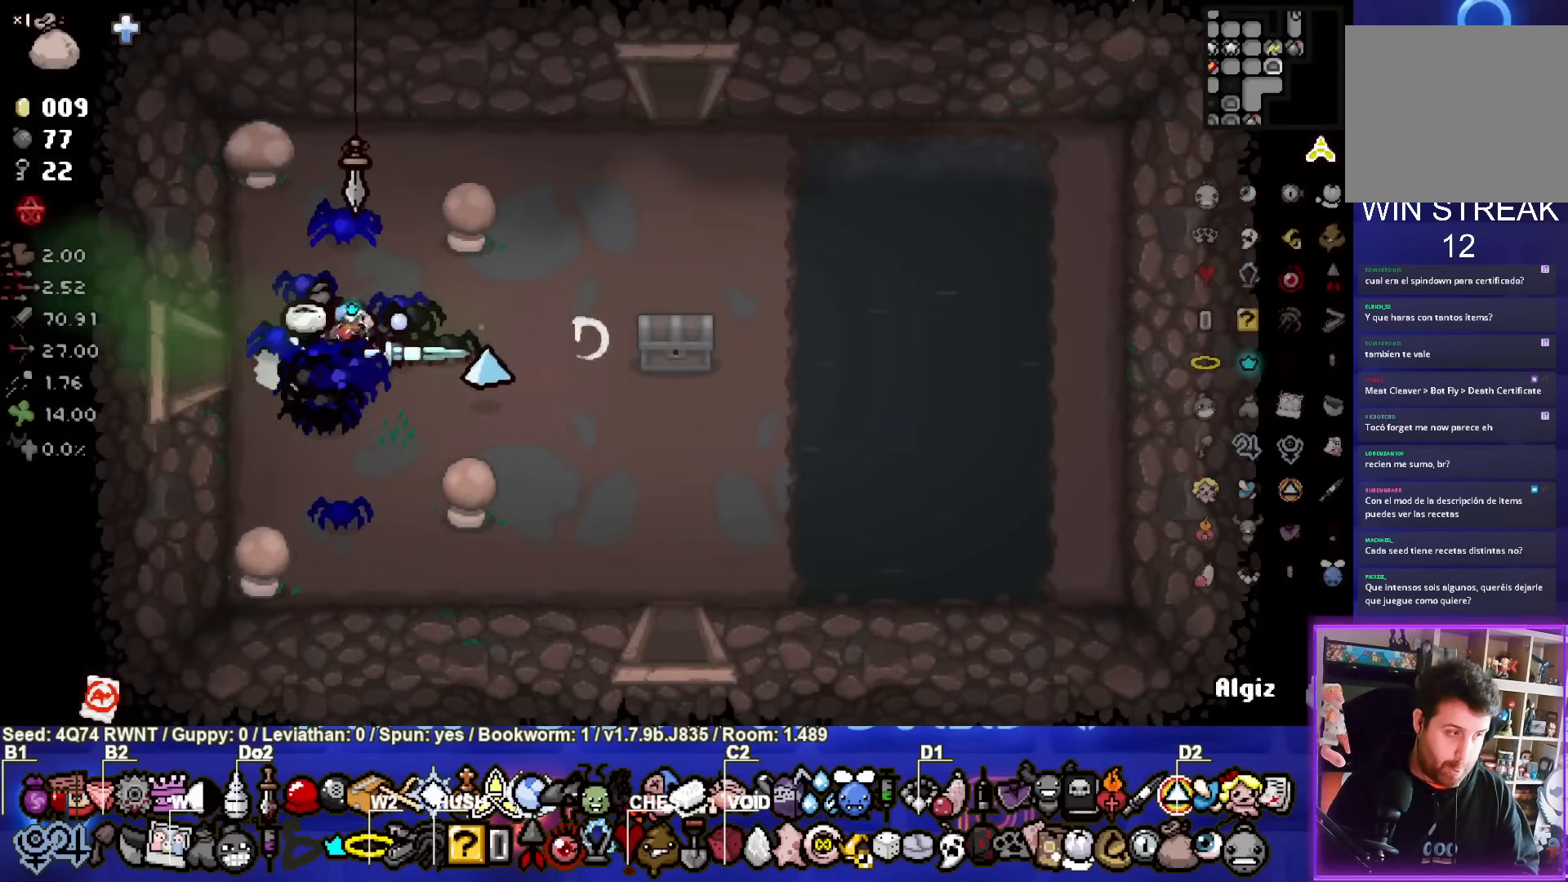
{"buttons": [], "left_stick": "center", "events": [[17, "CIRCLE", "up"], [33, "left_stick", "center"]]}
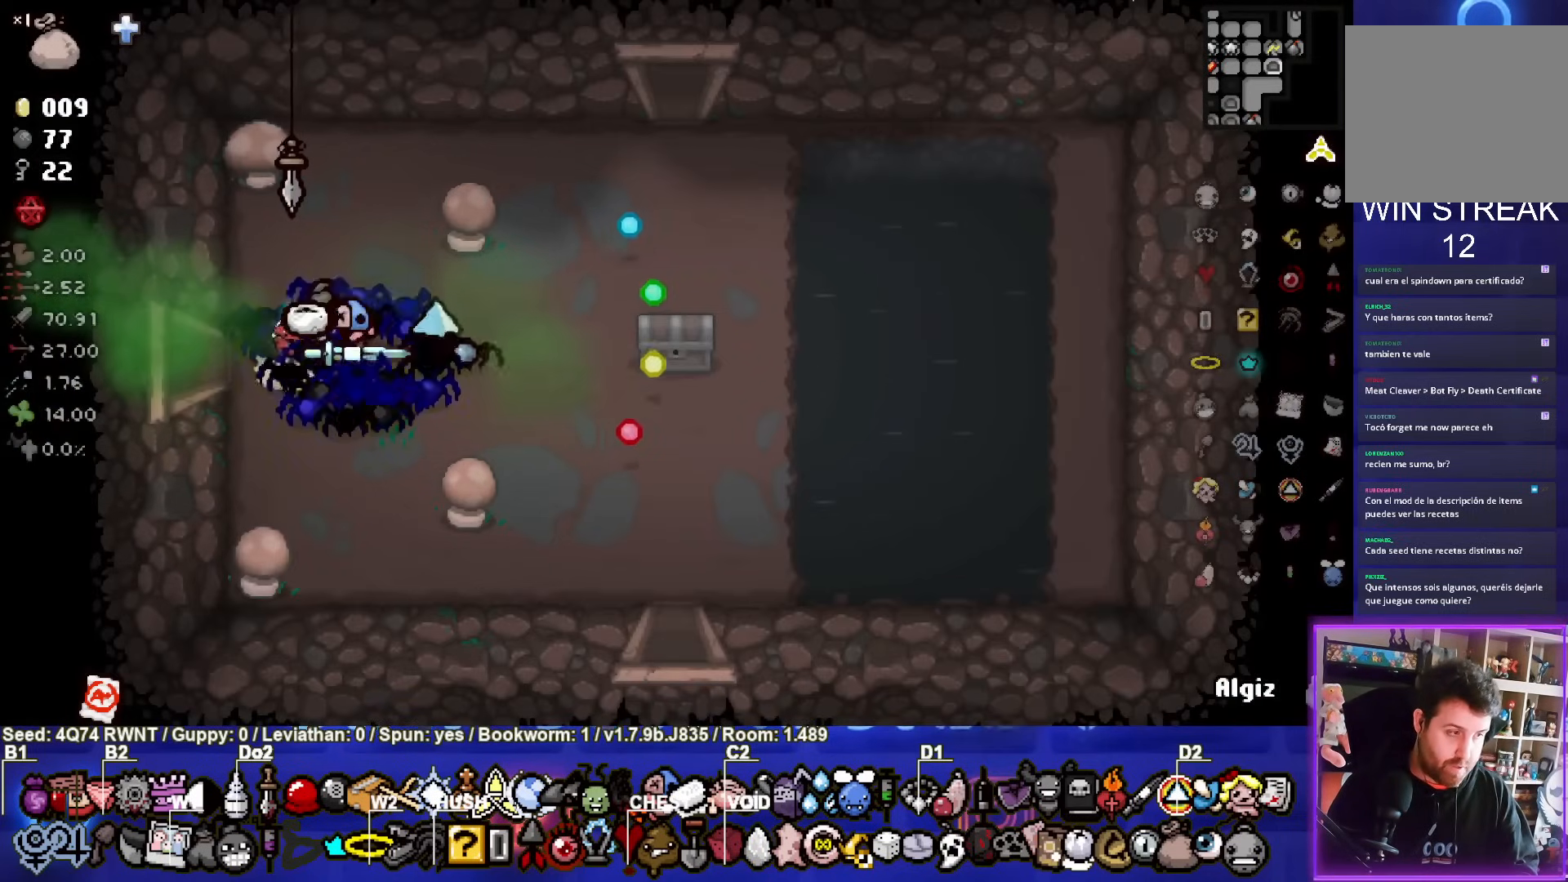
{"buttons": [], "left_stick": "center", "events": []}
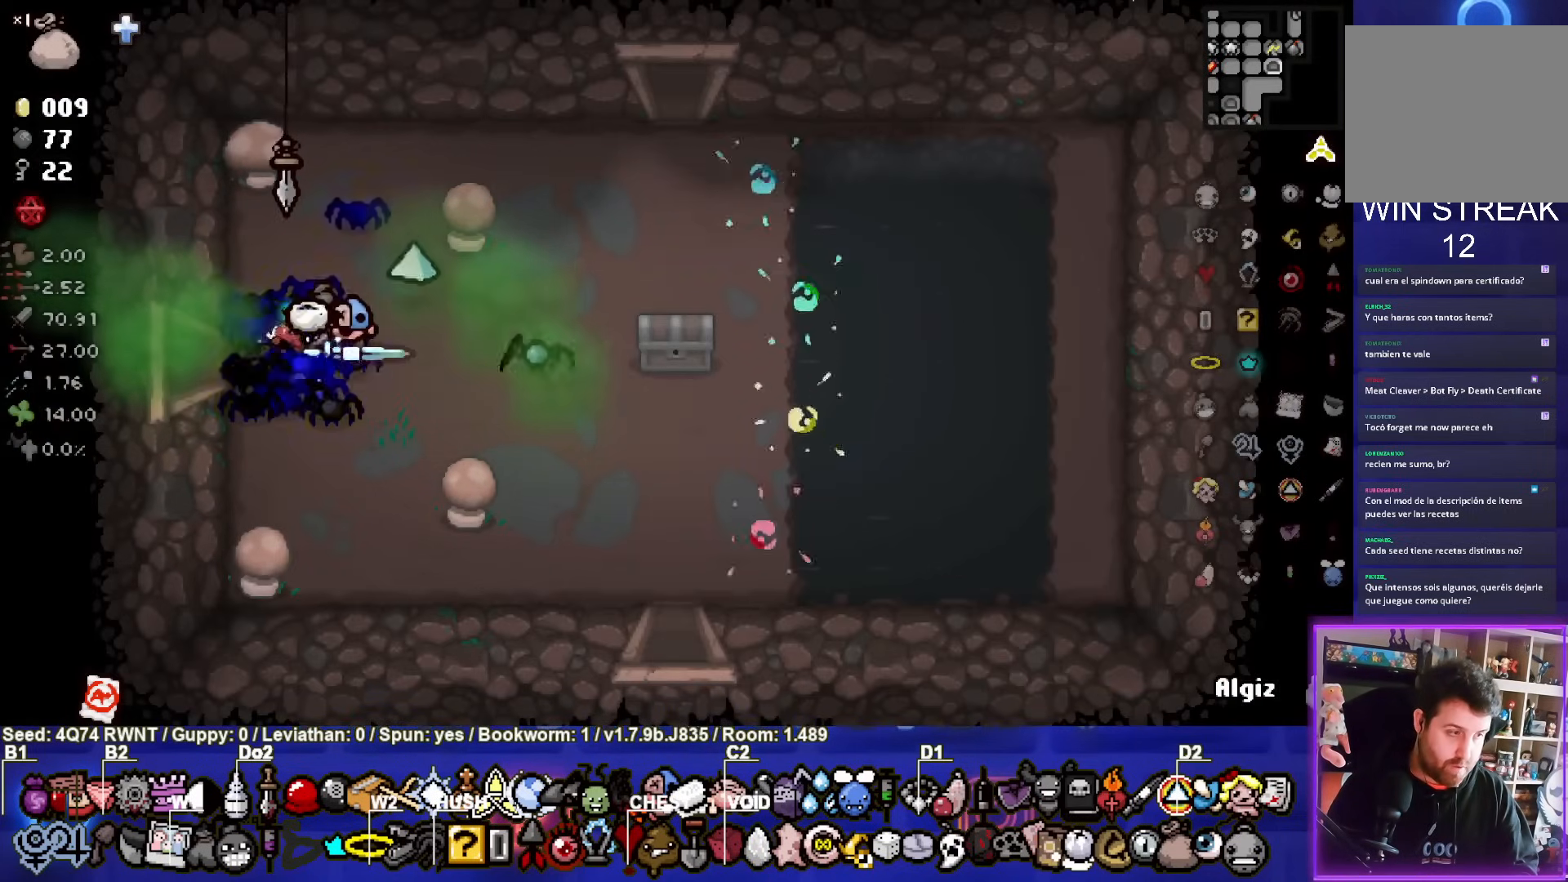
{"buttons": [], "left_stick": "center", "events": []}
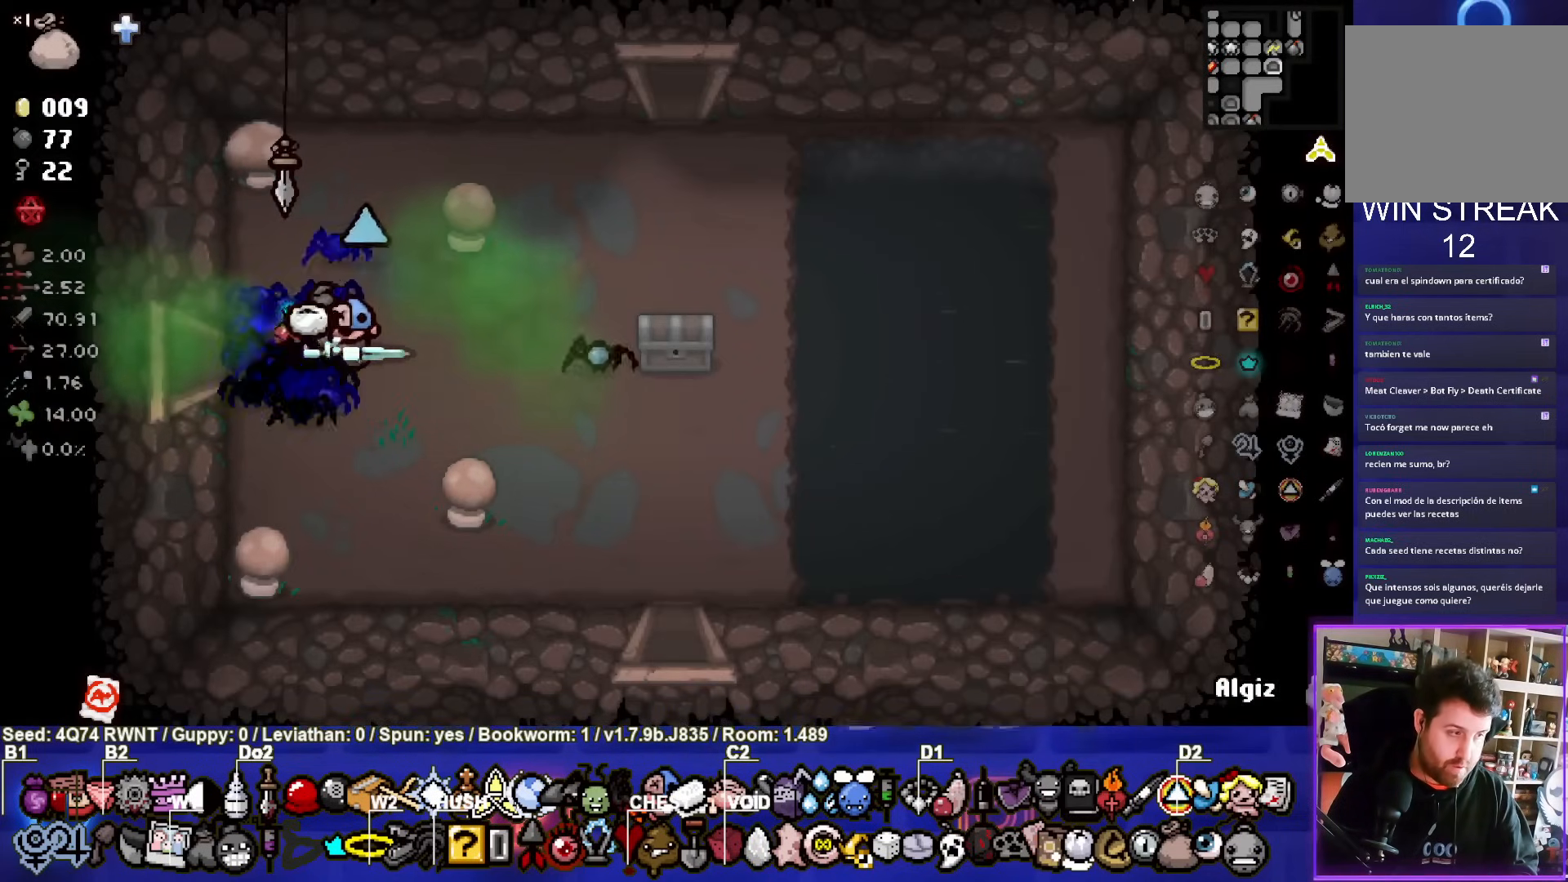
{"buttons": [], "left_stick": "center", "events": [[17, "L2", "down"], [167, "L2", "up"], [300, "CIRCLE", "down"], [467, "CIRCLE", "up"]]}
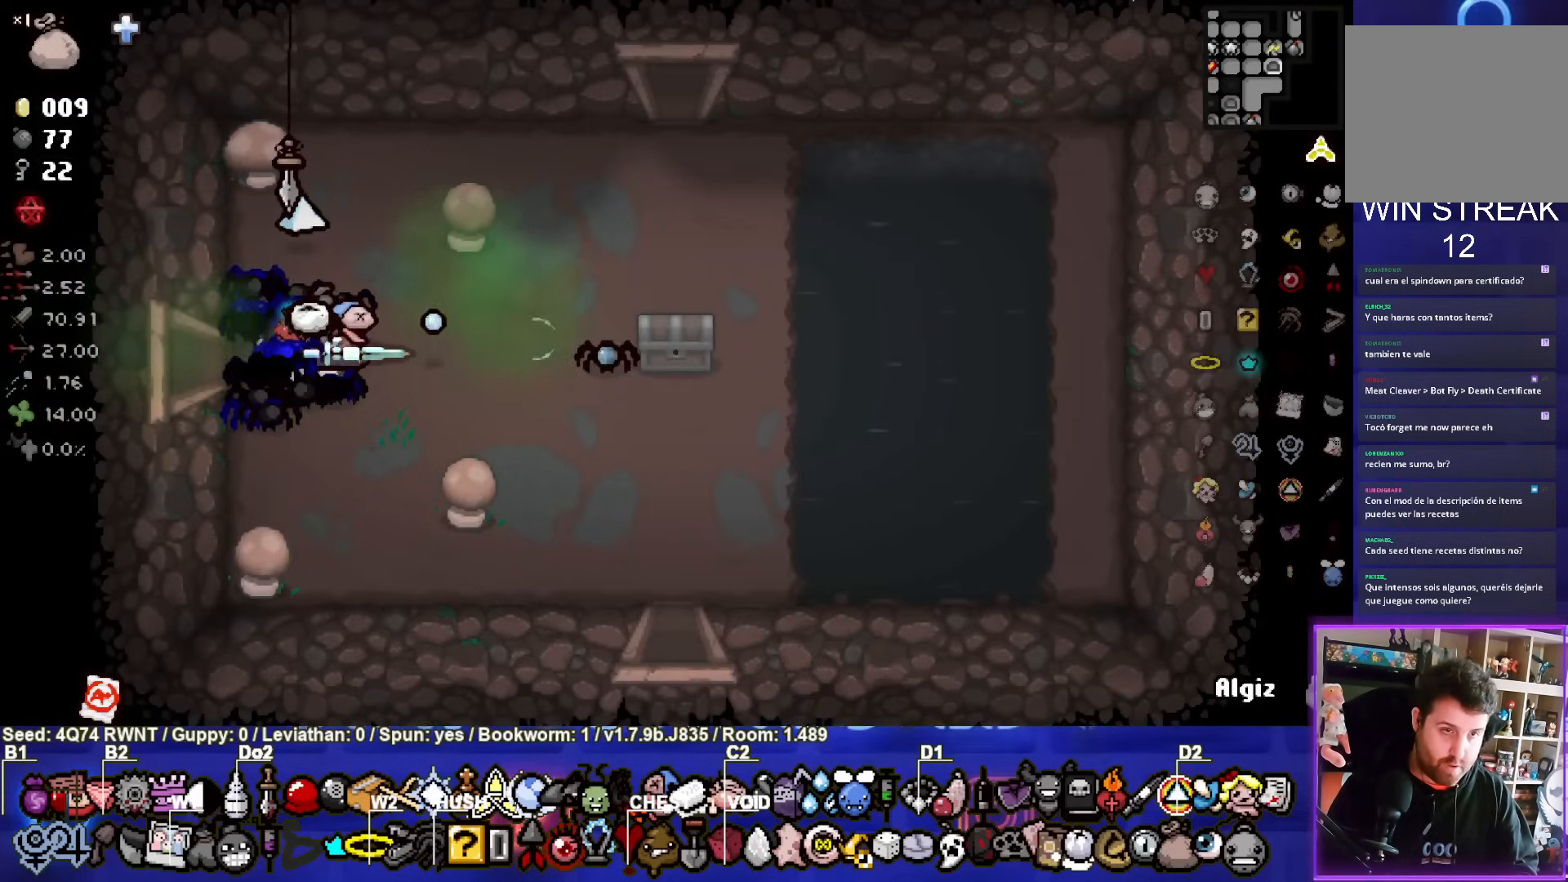
{"buttons": ["CIRCLE"], "left_stick": "right", "events": [[200, "L2", "down"], [200, "left_stick", "right"], [383, "L2", "up"], [483, "CIRCLE", "down"]]}
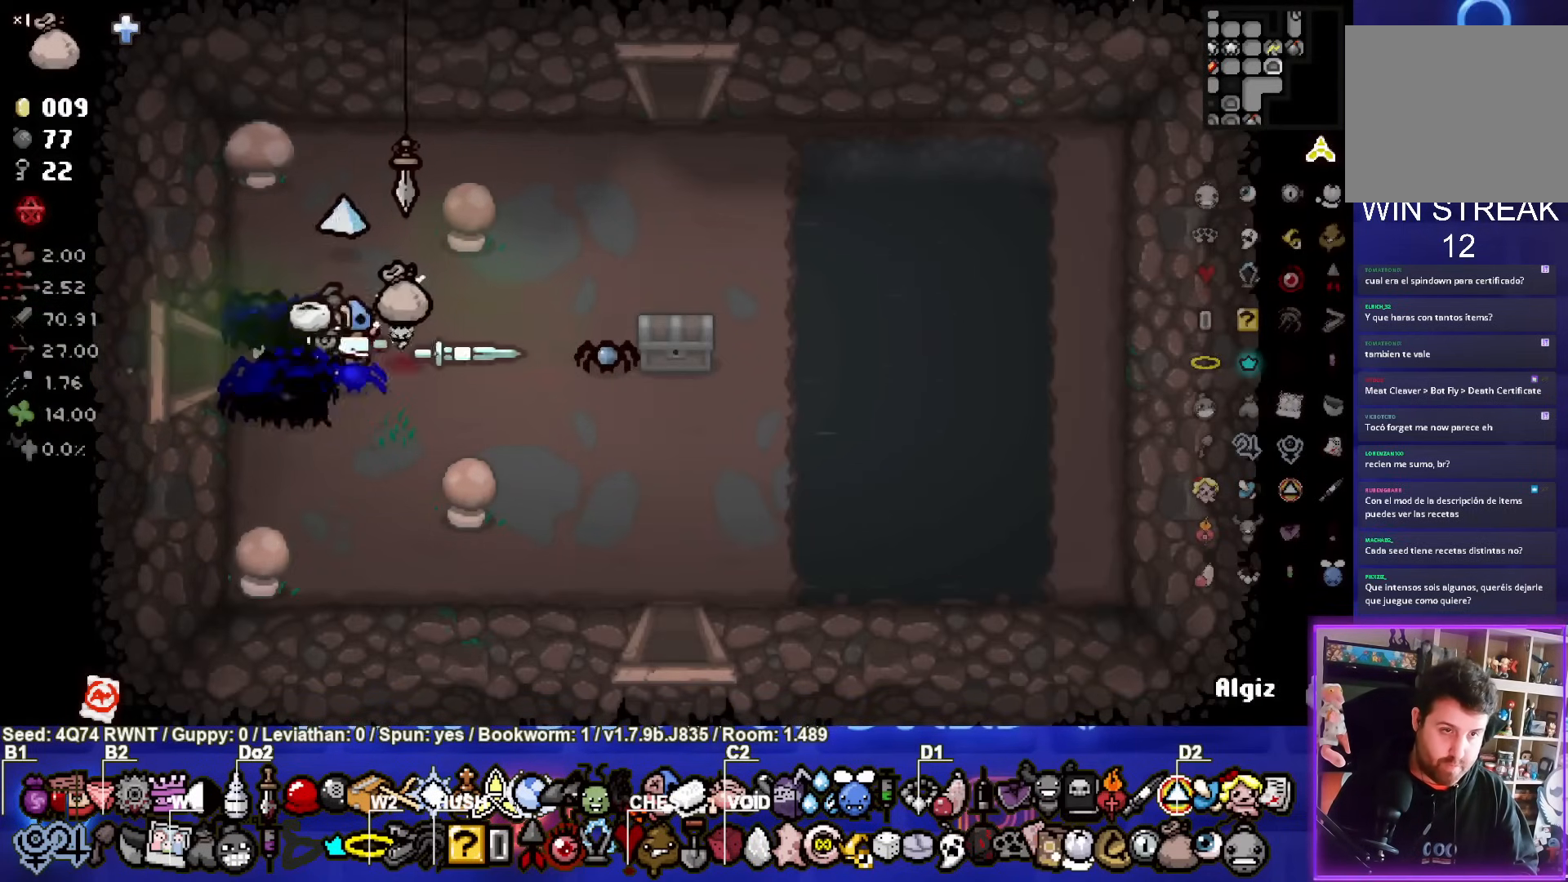
{"buttons": [], "left_stick": "left", "events": [[133, "CIRCLE", "up"], [167, "left_stick", "left"]]}
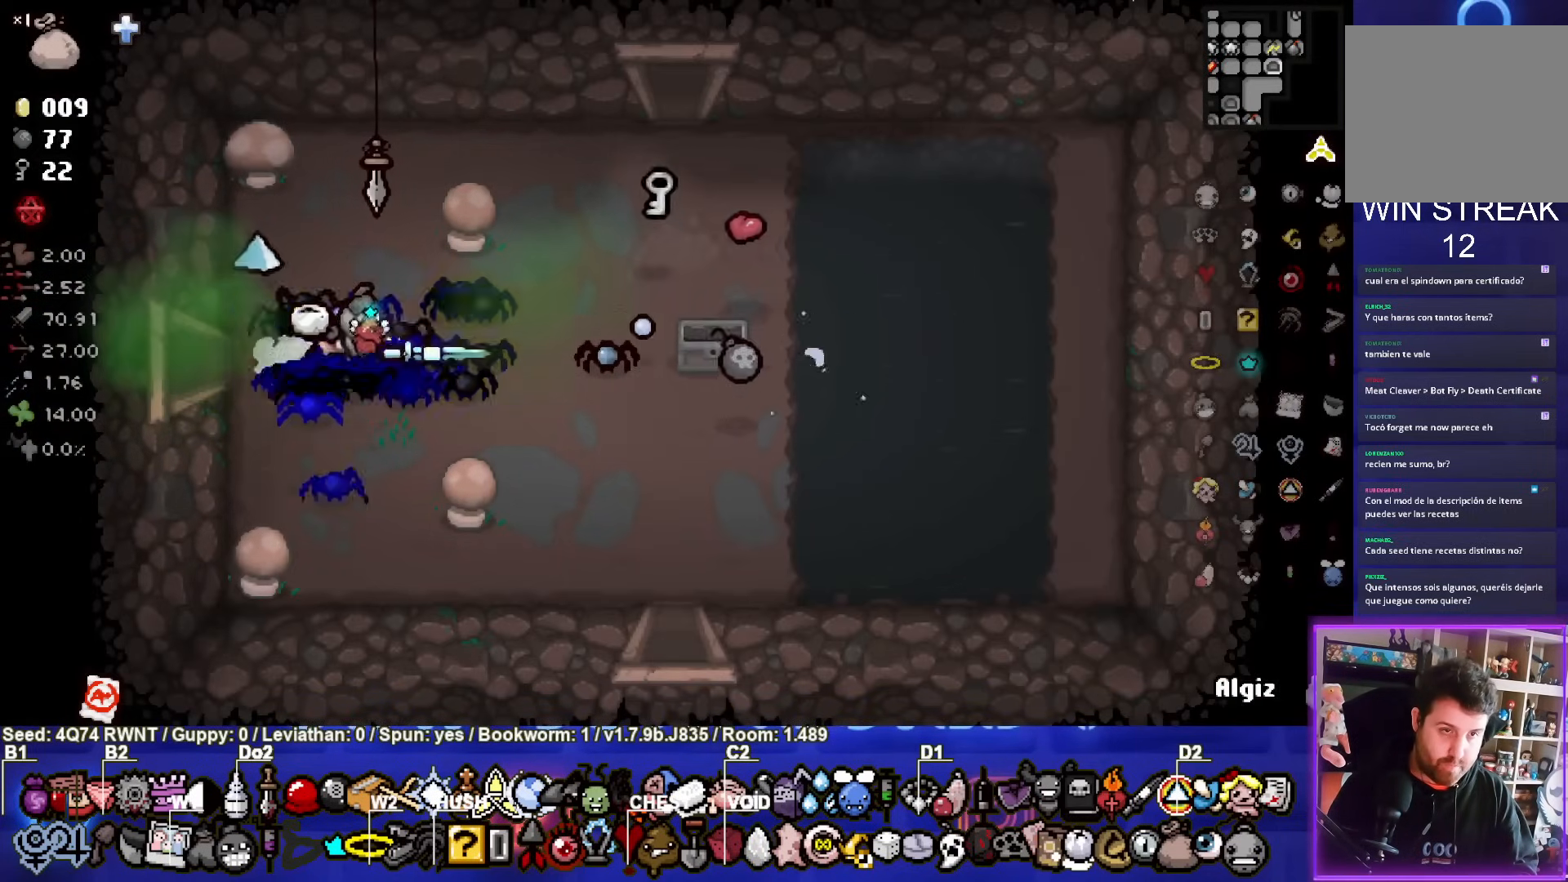
{"buttons": [], "left_stick": "center", "events": [[167, "L2", "down"], [167, "left_stick", "up-right"], [350, "L2", "up"], [467, "left_stick", "center"]]}
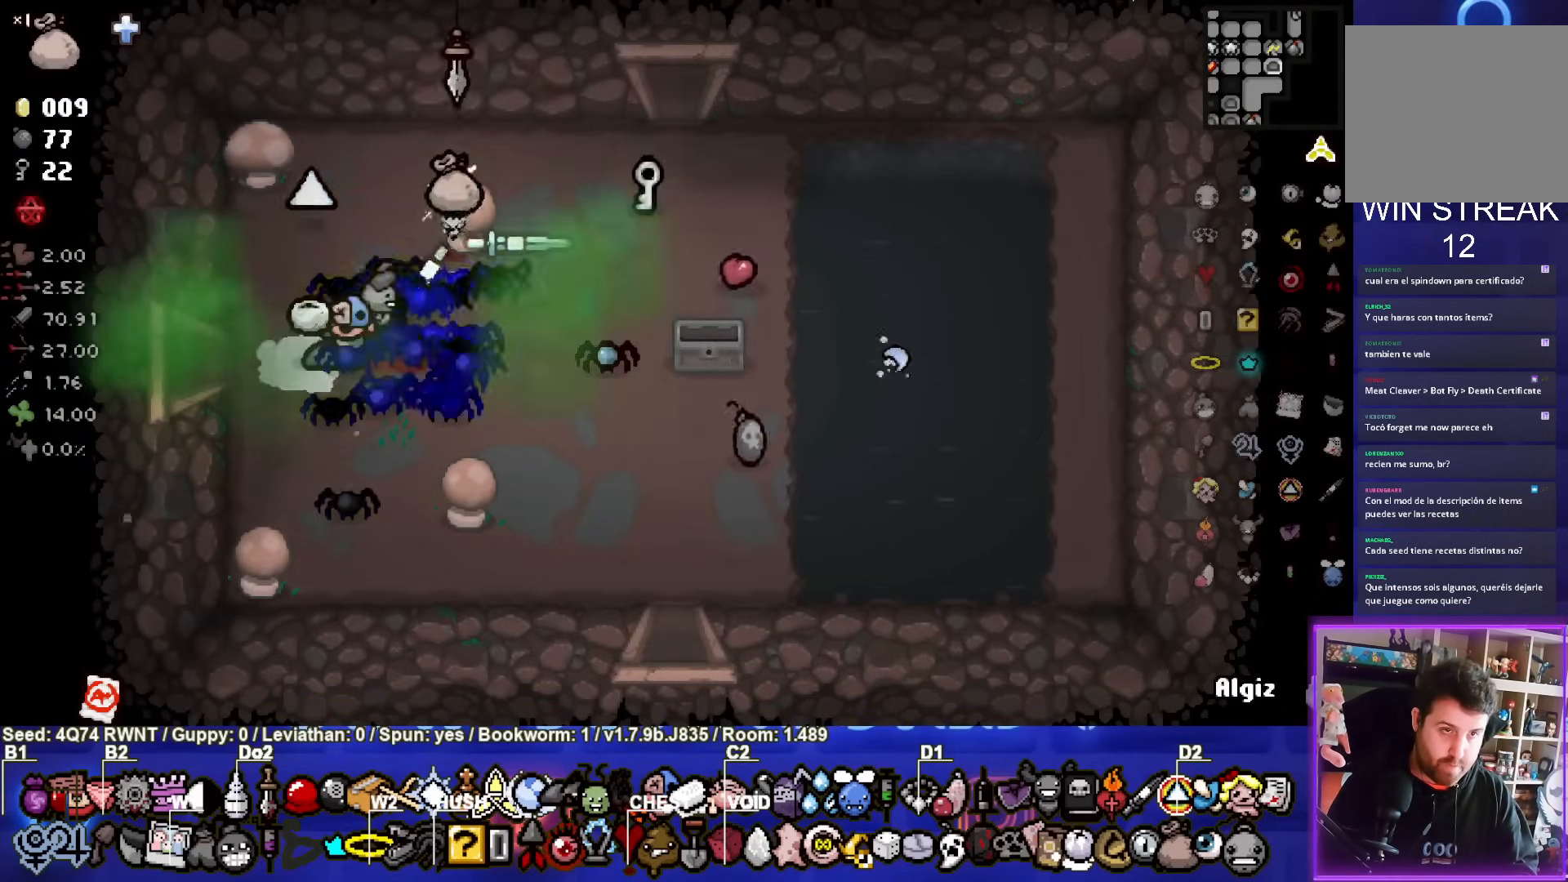
{"buttons": ["L2"], "left_stick": "up", "events": [[50, "CIRCLE", "down"], [117, "left_stick", "down-left"], [183, "CIRCLE", "up"], [267, "left_stick", "center"], [433, "L2", "down"], [483, "left_stick", "up"]]}
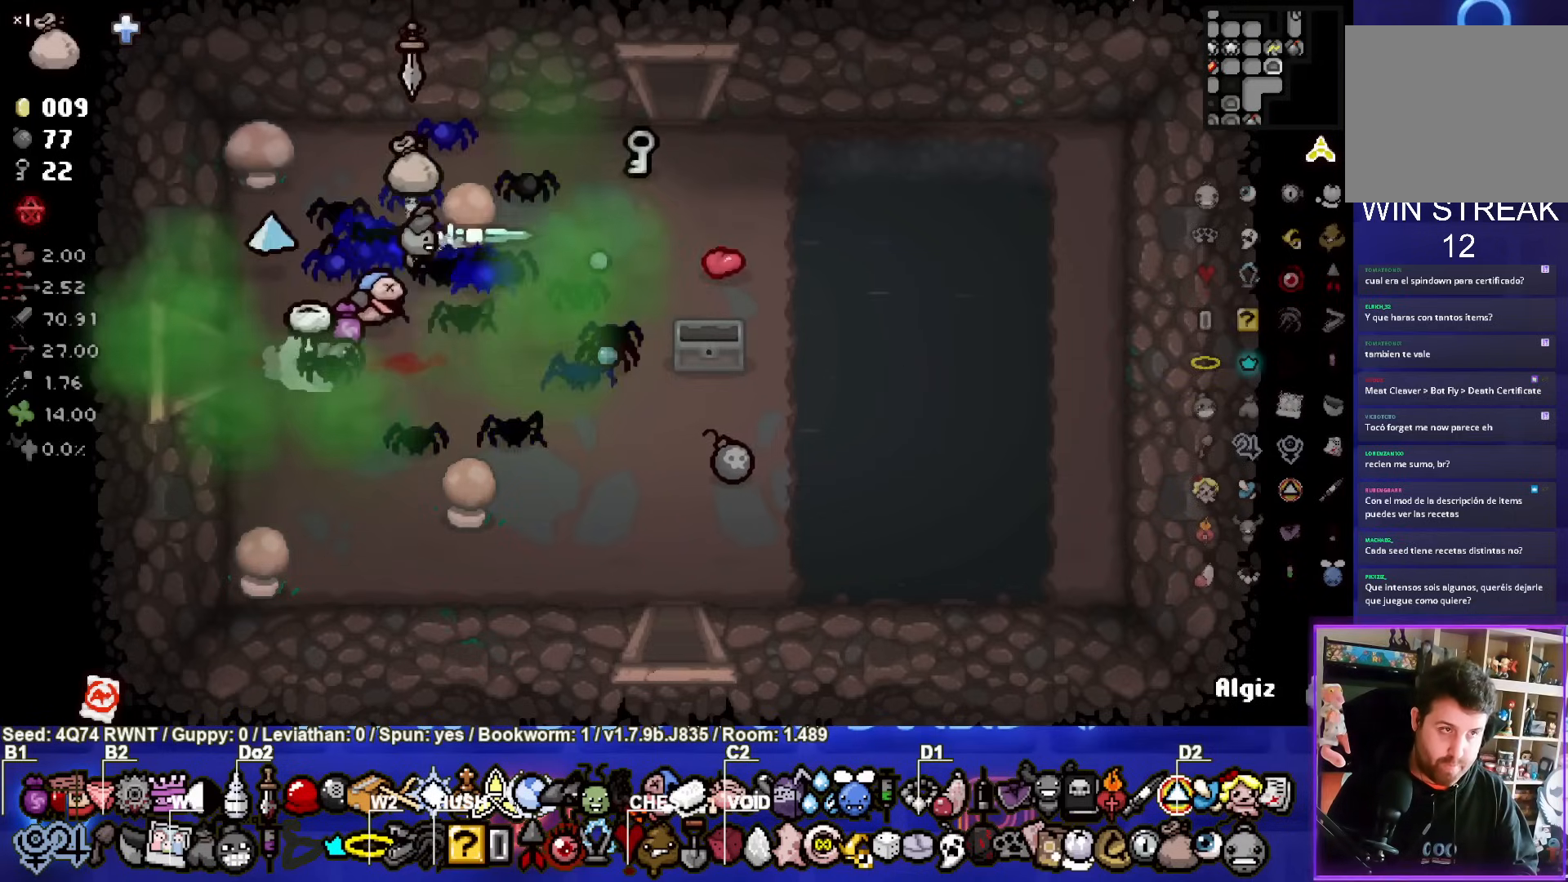
{"buttons": [], "left_stick": "down", "events": [[100, "L2", "up"], [233, "CIRCLE", "down"], [250, "left_stick", "center"], [367, "CIRCLE", "up"], [367, "left_stick", "down"]]}
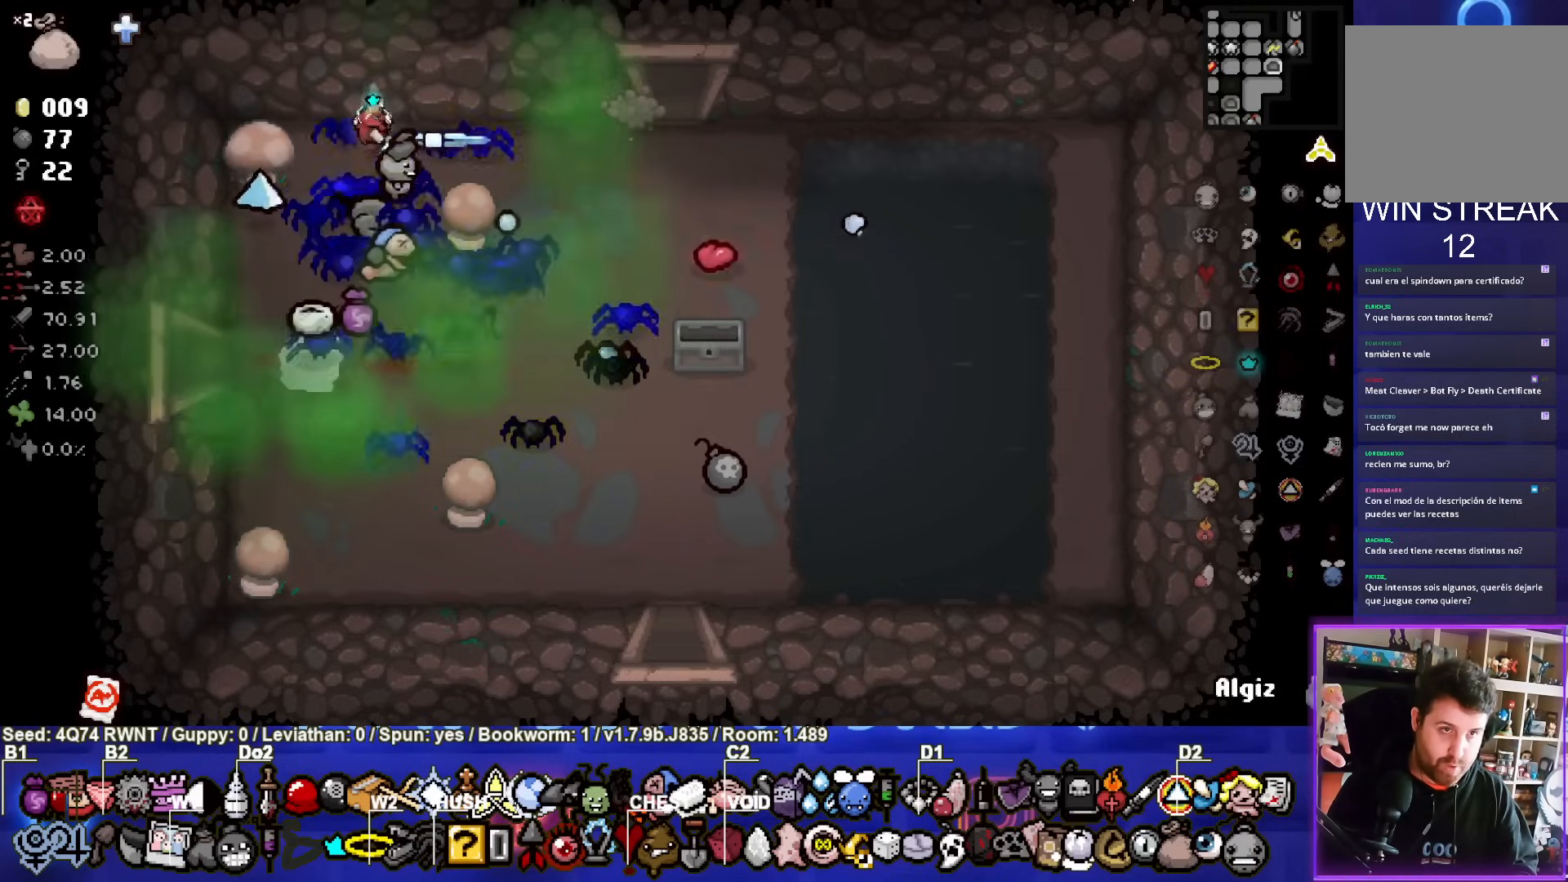
{"buttons": ["CIRCLE"], "left_stick": "left", "events": [[33, "left_stick", "center"], [133, "L2", "down"], [133, "left_stick", "right"], [317, "L2", "up"], [383, "left_stick", "center"], [417, "CIRCLE", "down"], [467, "left_stick", "left"]]}
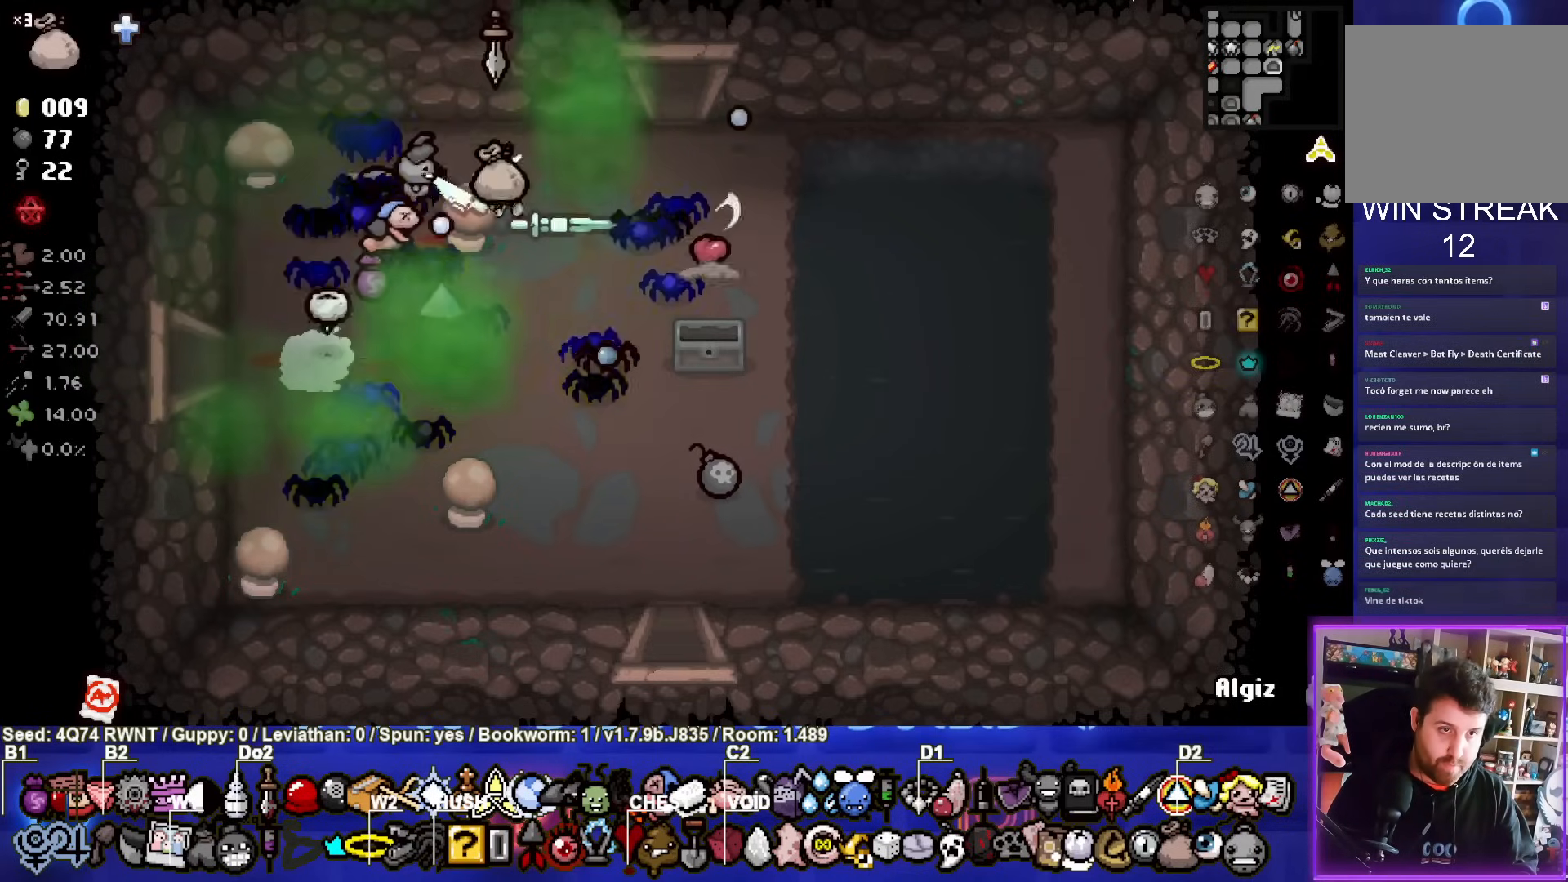
{"buttons": ["L2"], "left_stick": "down", "events": [[50, "CIRCLE", "up"], [200, "left_stick", "center"], [317, "left_stick", "down"], [467, "L2", "down"]]}
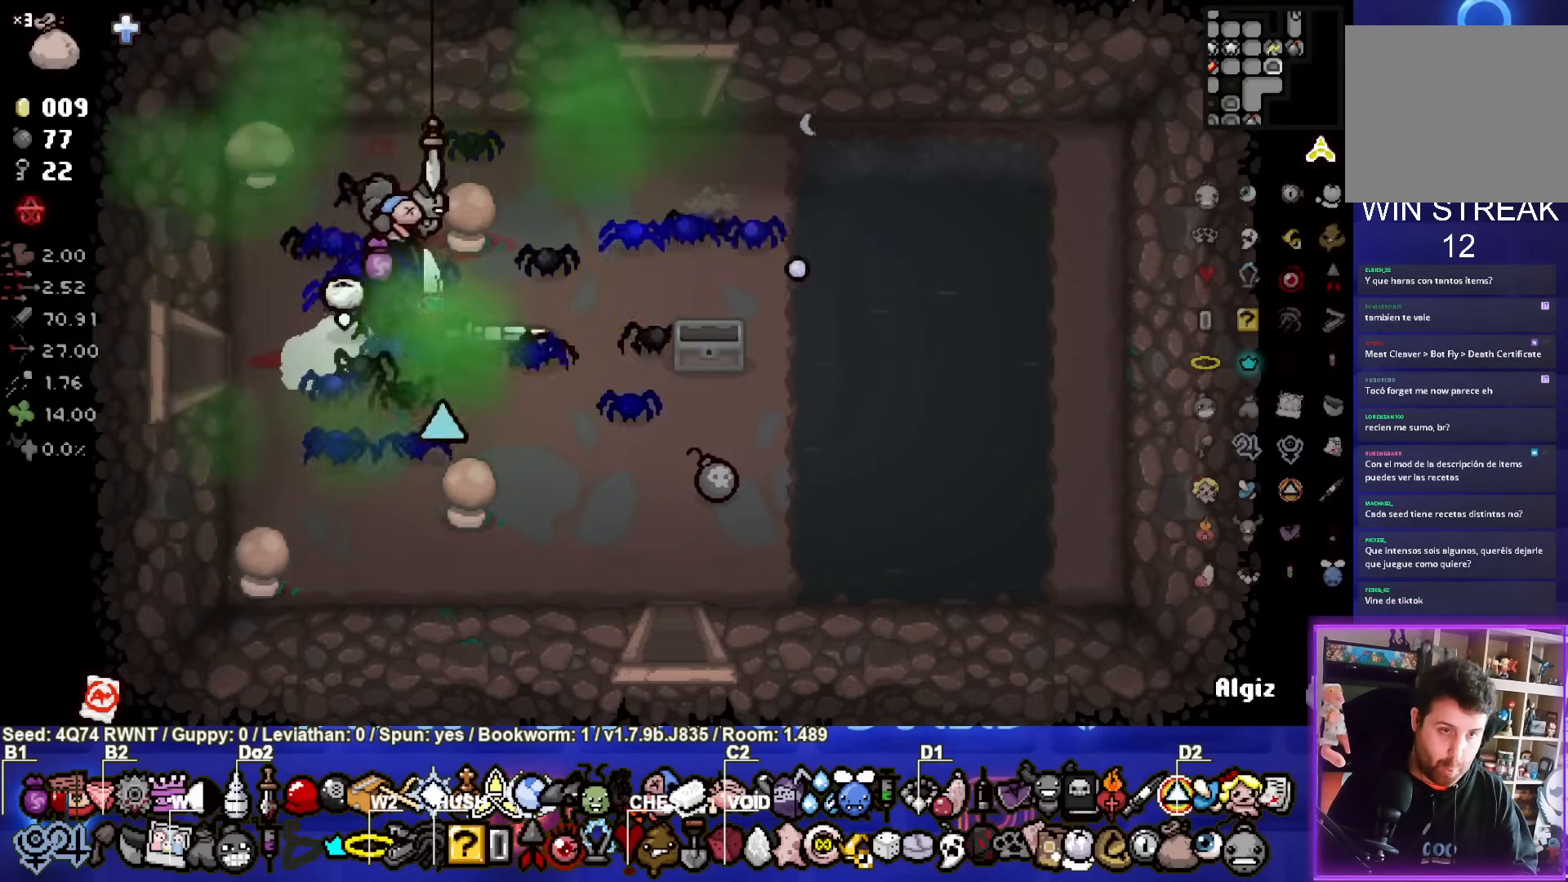
{"buttons": [], "left_stick": "center", "events": [[133, "L2", "up"], [133, "left_stick", "center"], [267, "left_stick", "down"], [300, "CIRCLE", "down"], [383, "left_stick", "center"], [433, "CIRCLE", "up"]]}
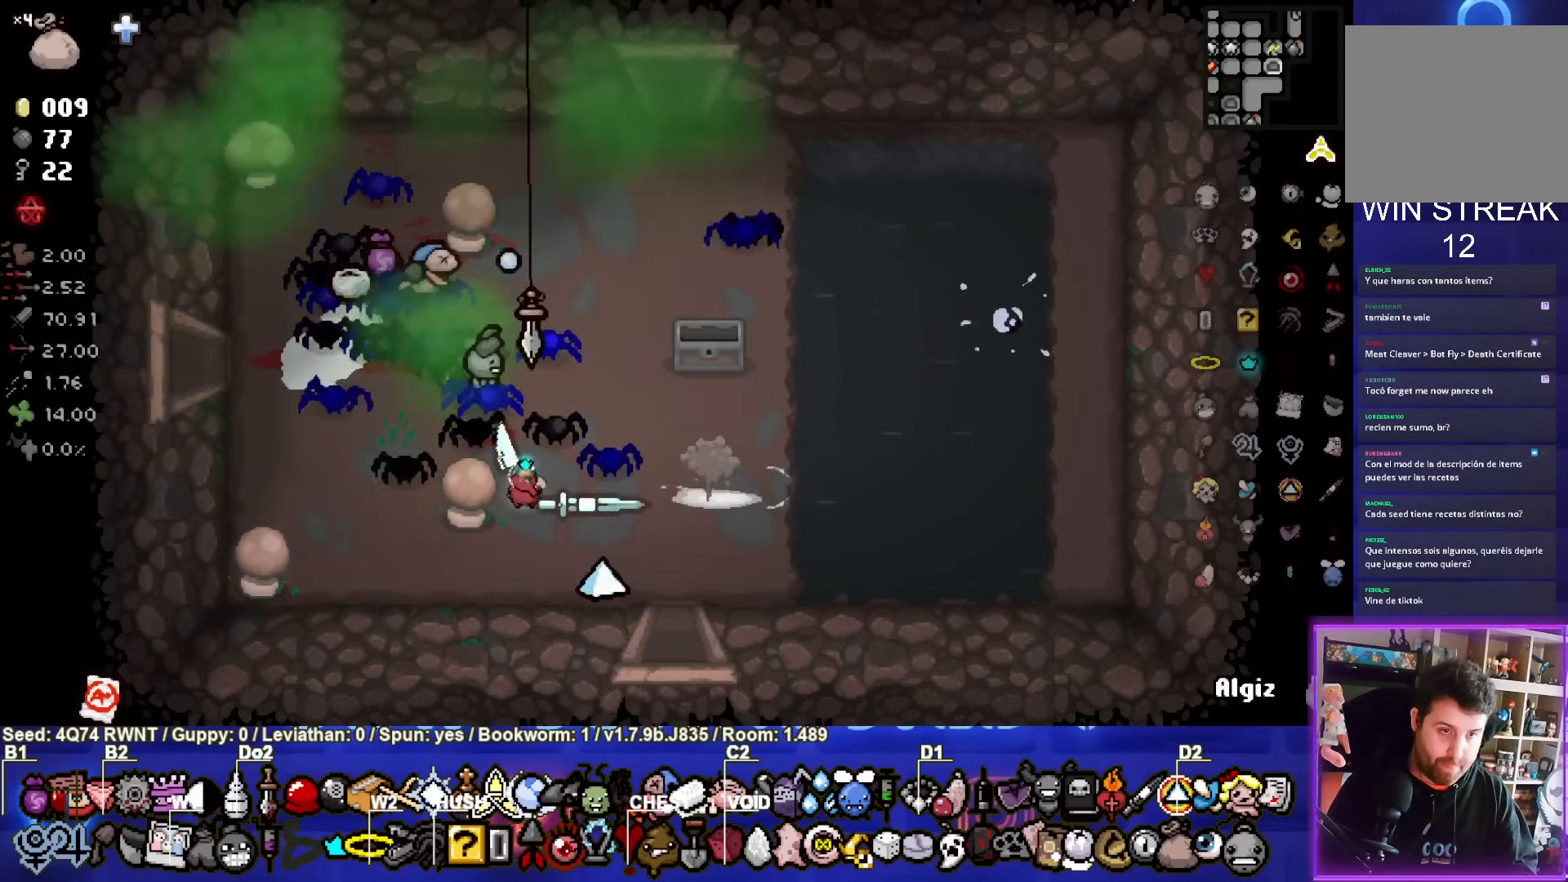
{"buttons": [], "left_stick": "down-right", "events": [[67, "left_stick", "down-right"]]}
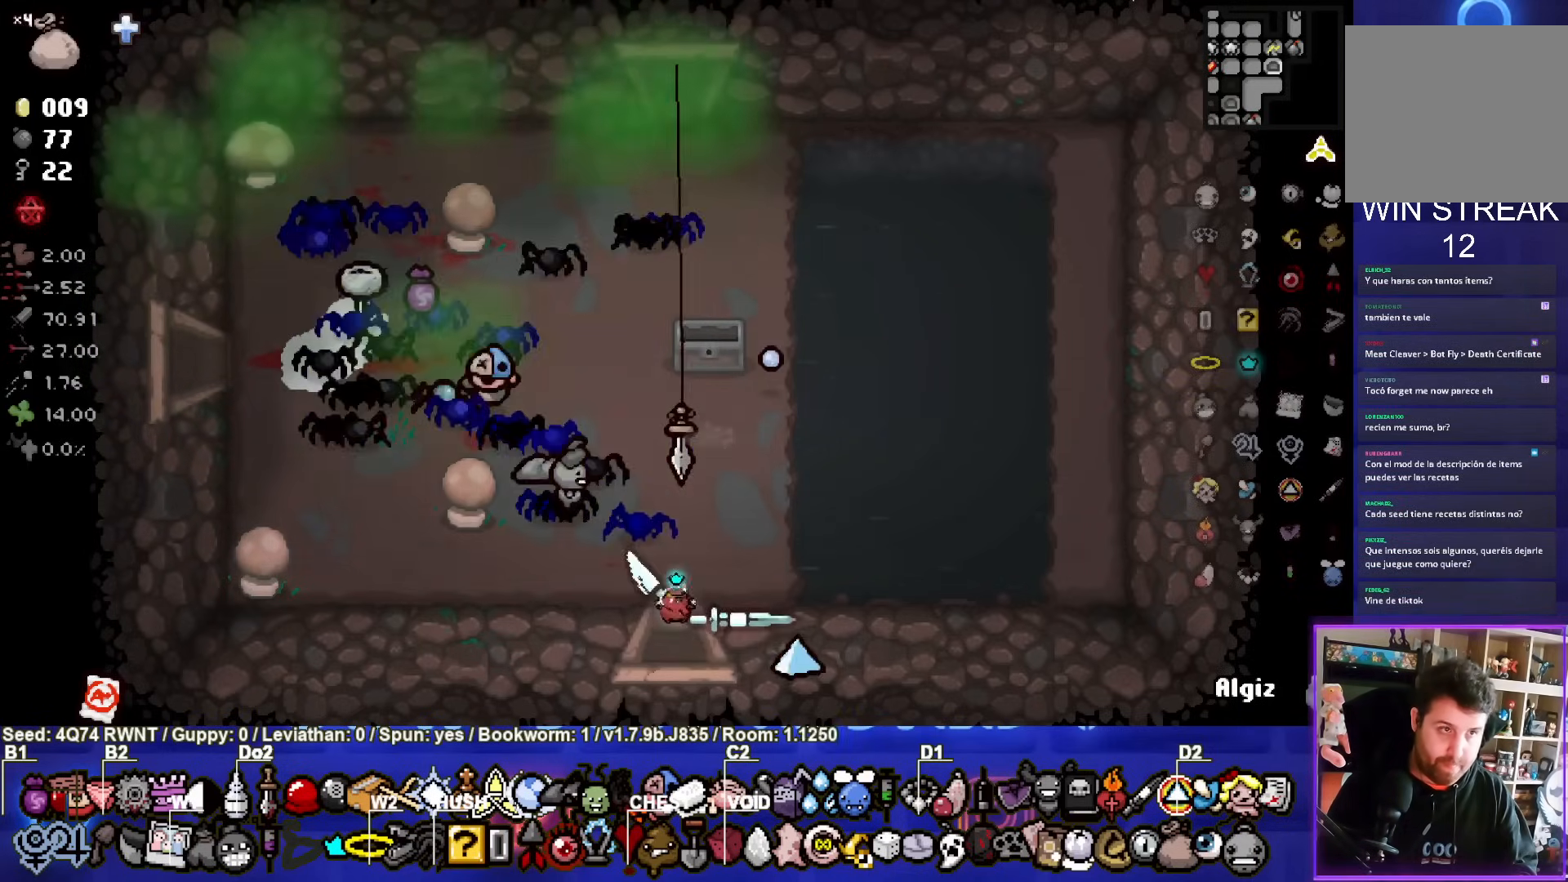
{"buttons": [], "left_stick": "center", "events": [[133, "left_stick", "center"]]}
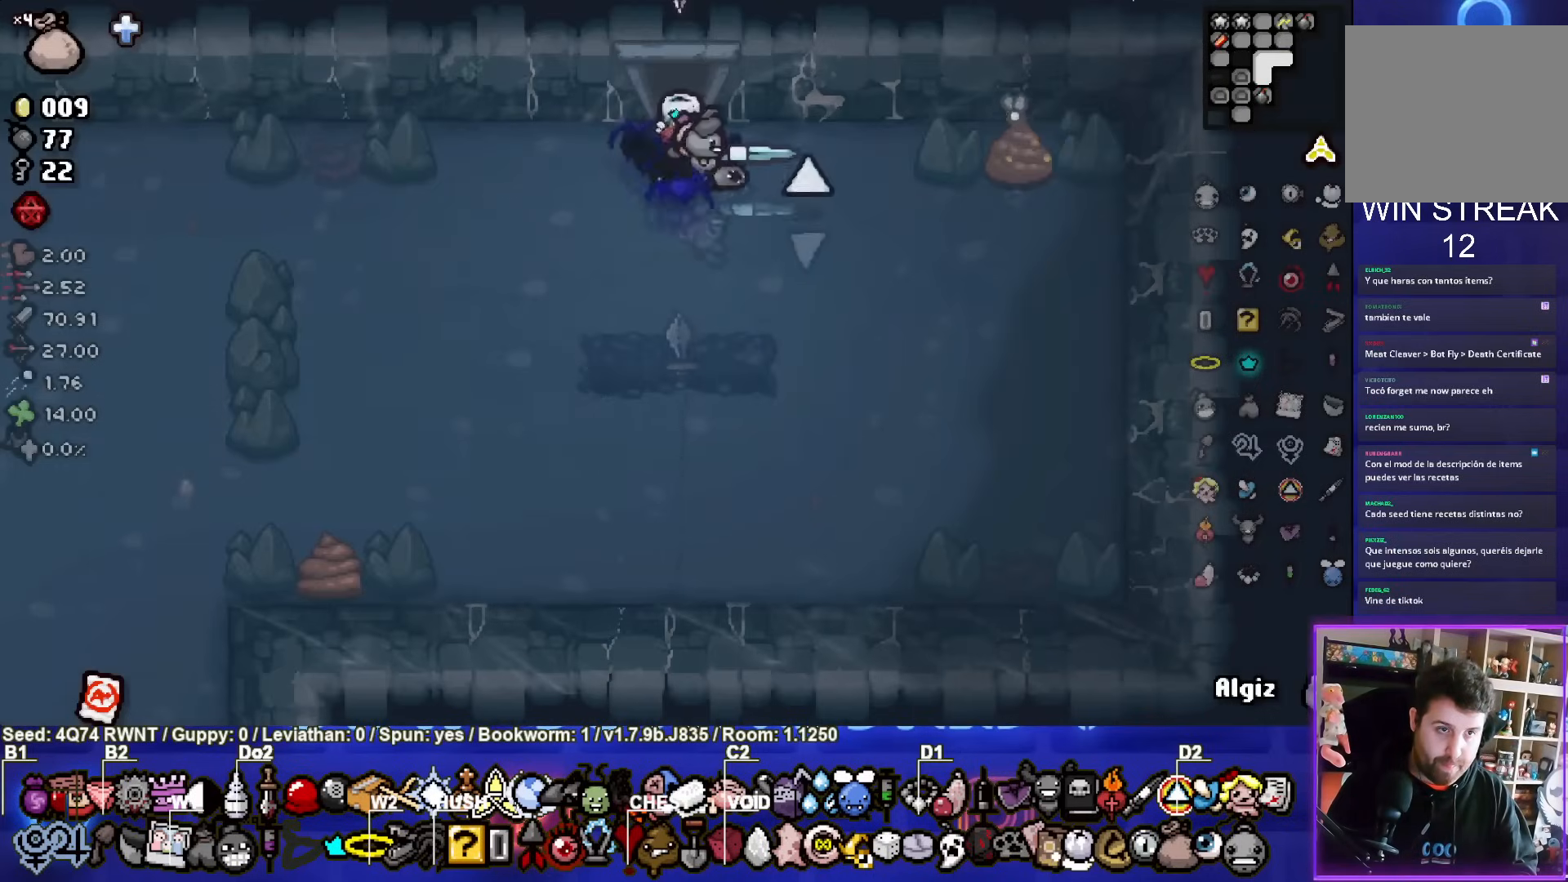
{"buttons": [], "left_stick": "down-left", "events": [[183, "left_stick", "down-left"]]}
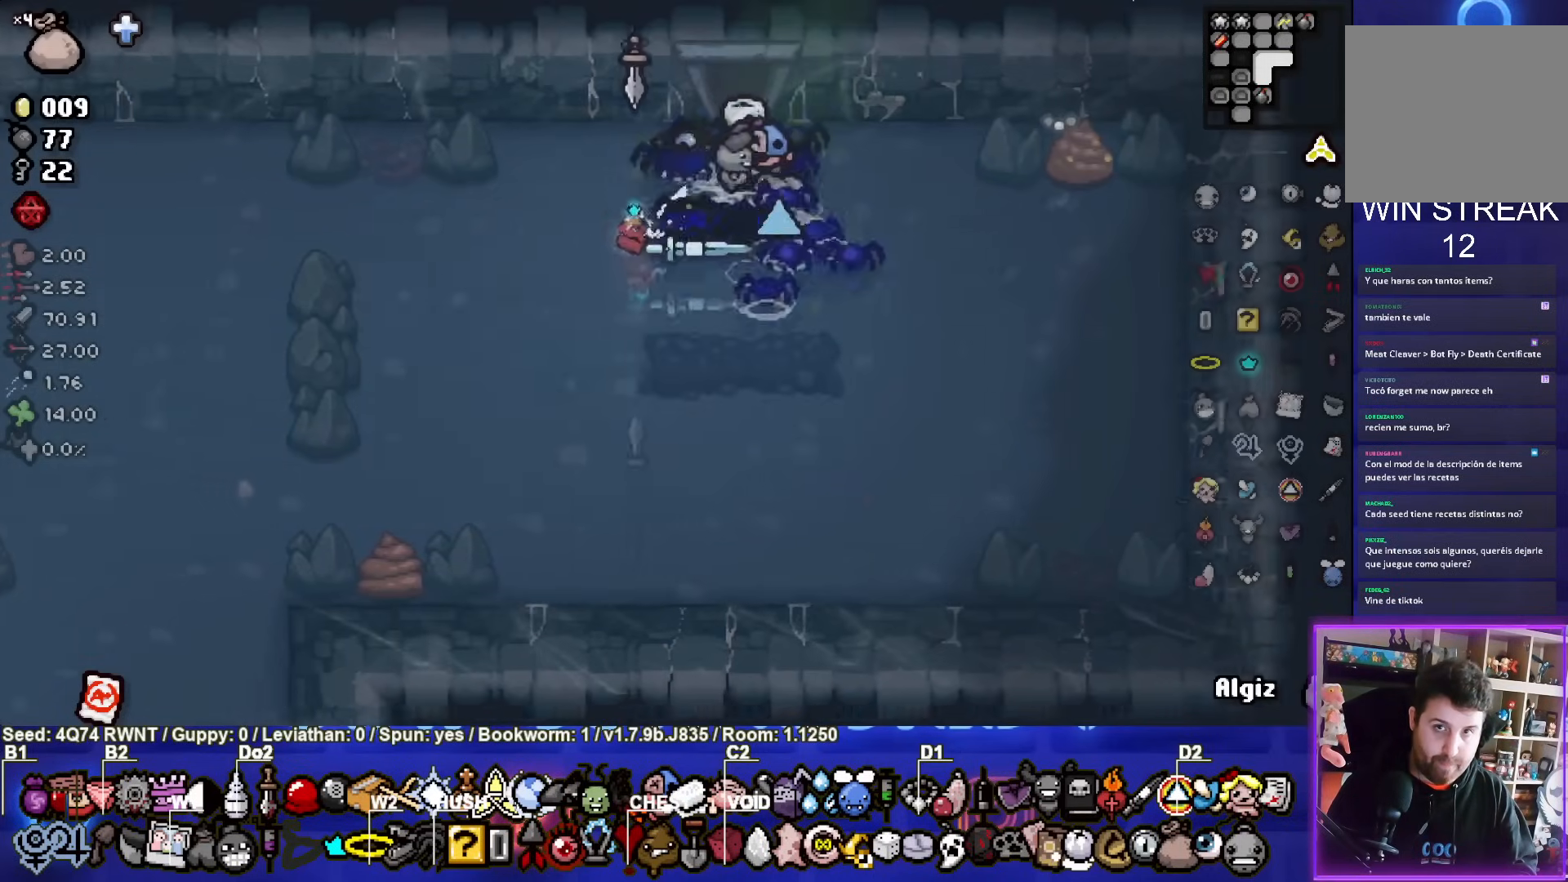
{"buttons": [], "left_stick": "down-left", "events": []}
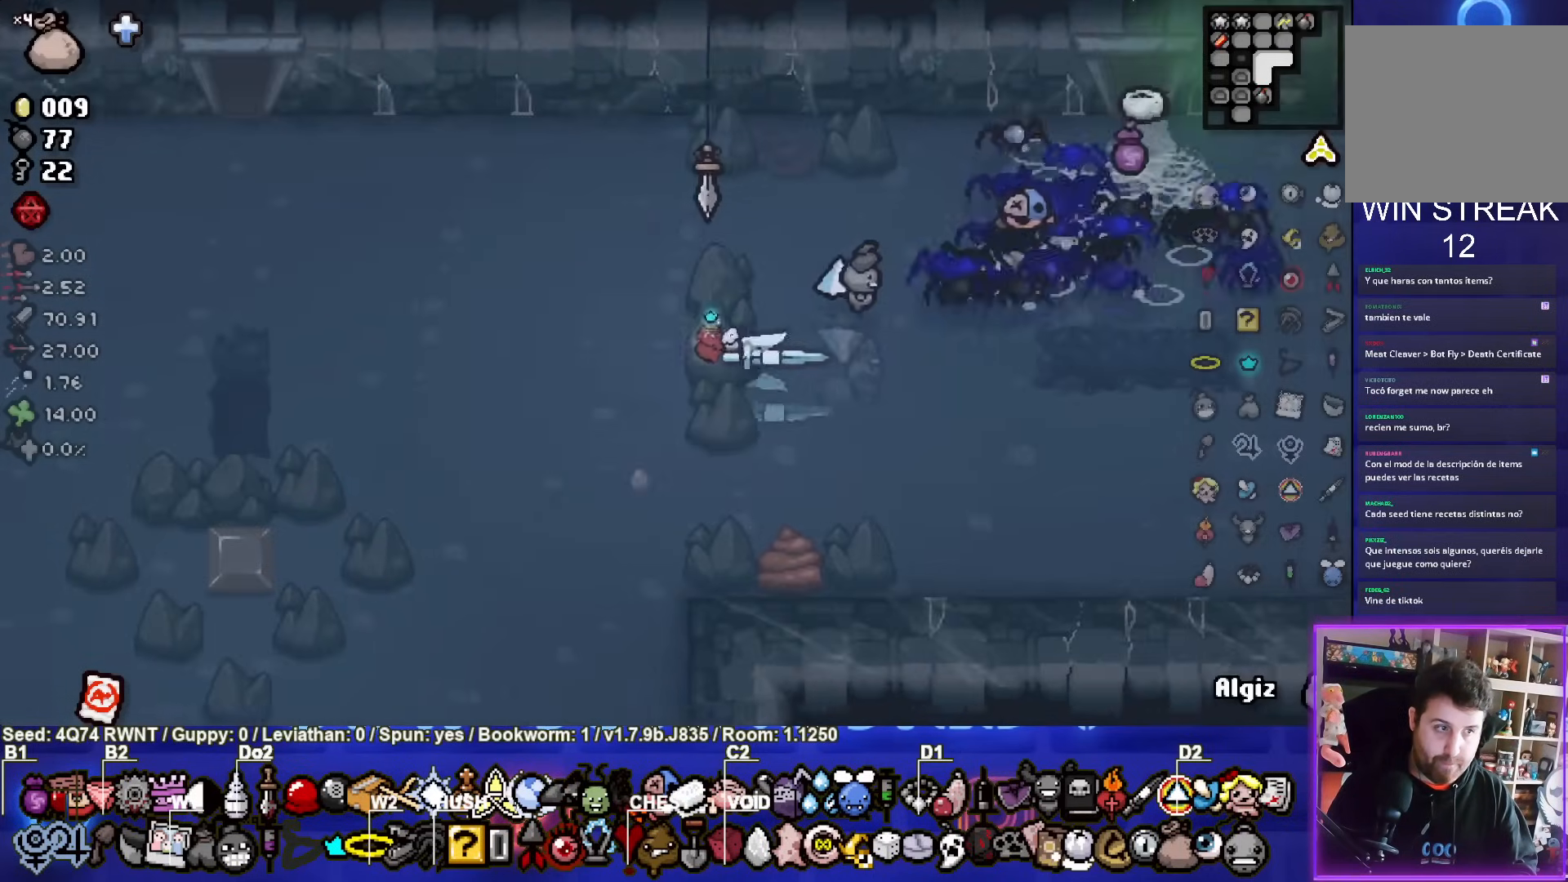
{"buttons": [], "left_stick": "down-left", "events": []}
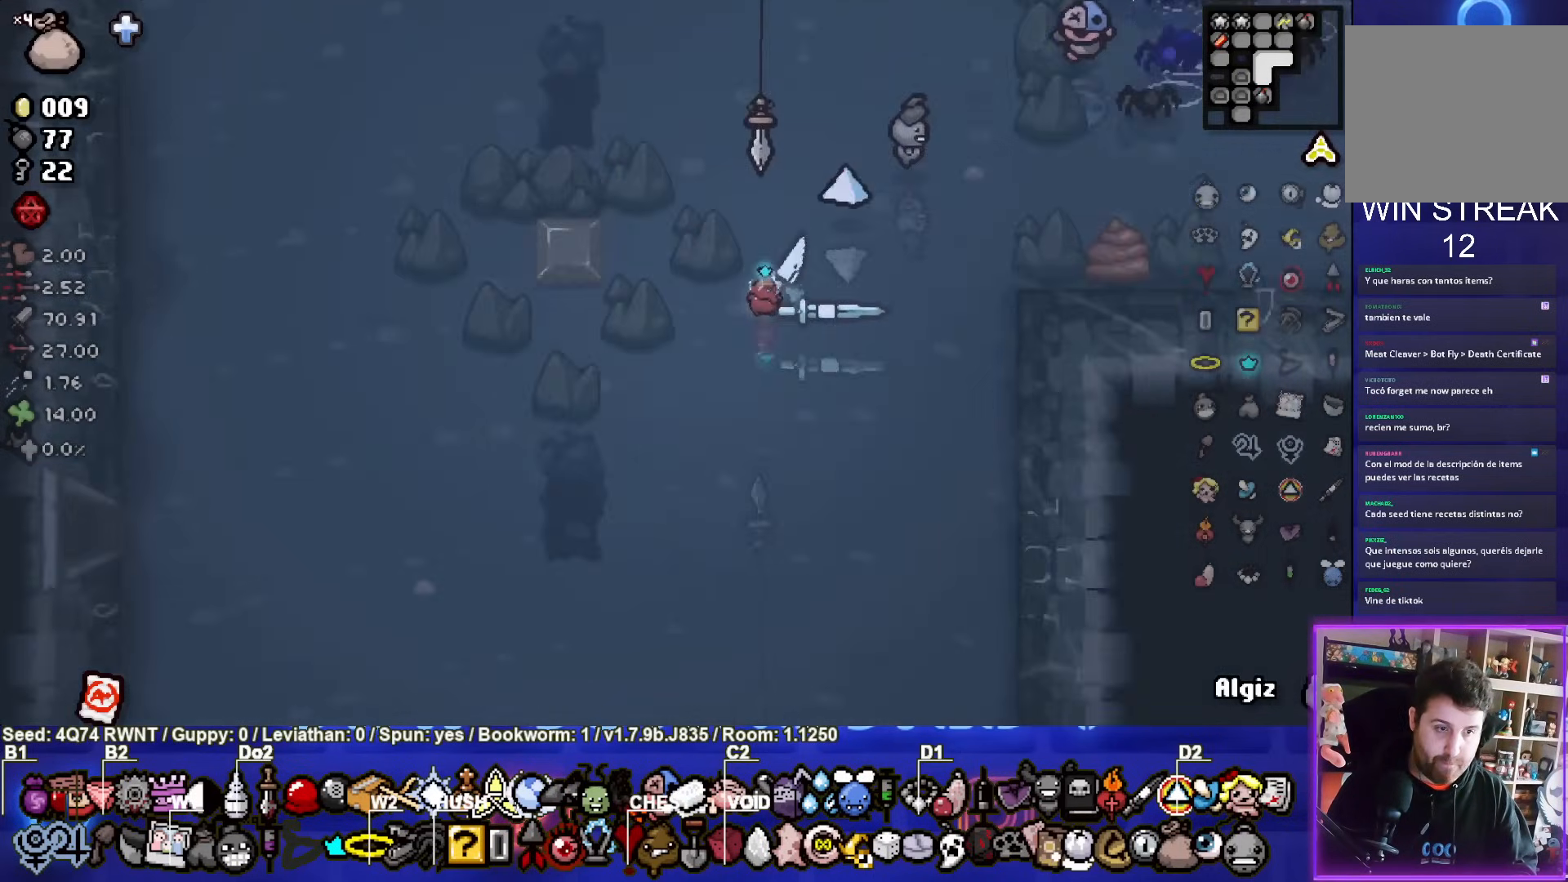
{"buttons": [], "left_stick": "down", "events": [[350, "left_stick", "down"]]}
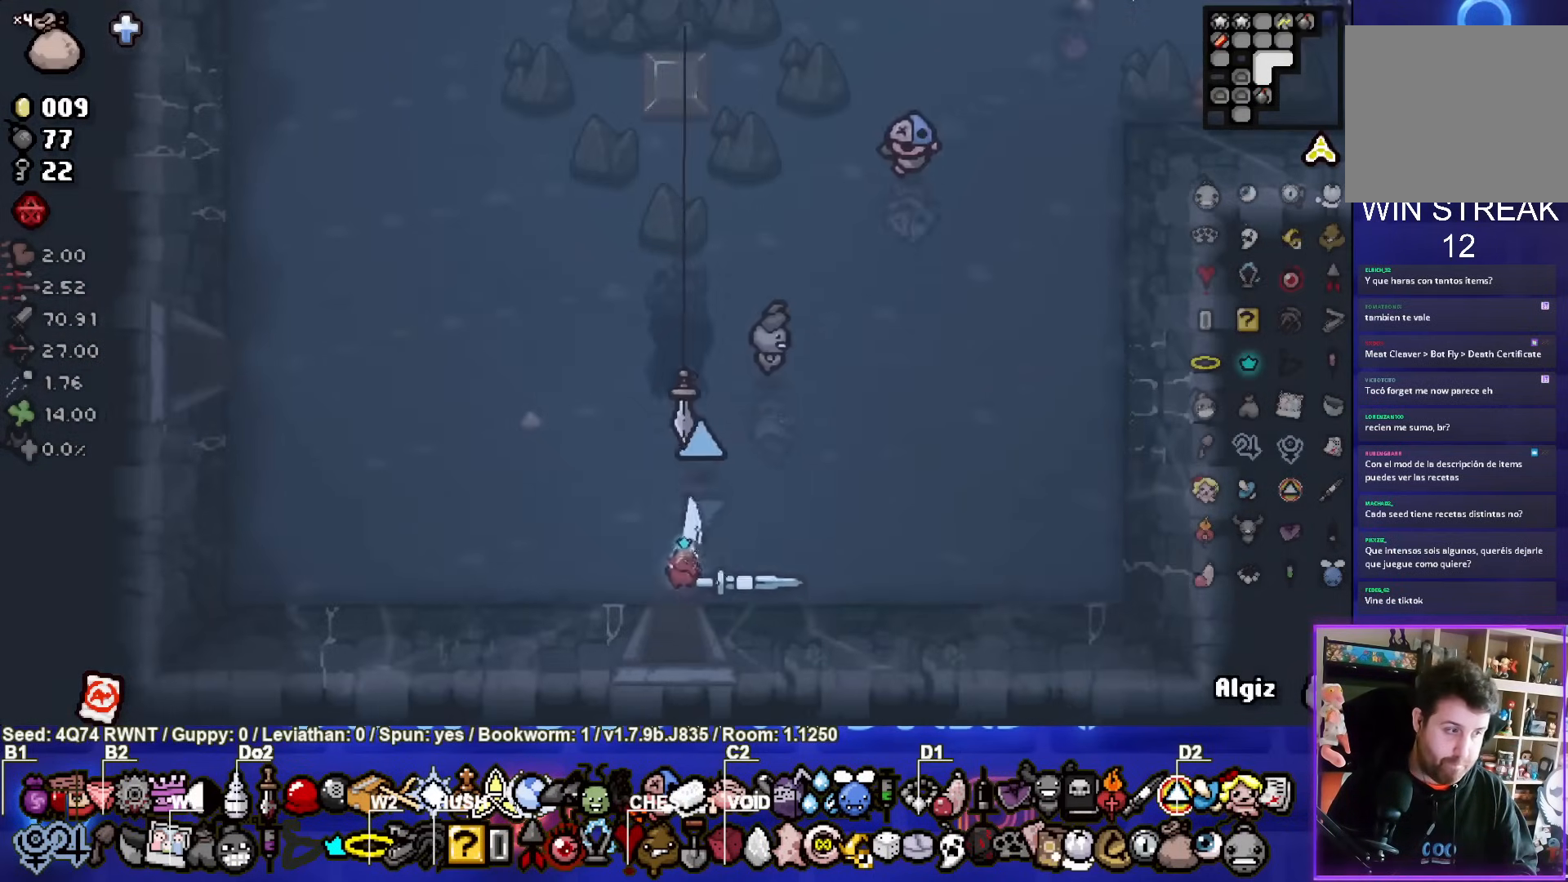
{"buttons": [], "left_stick": "center", "events": [[367, "left_stick", "center"]]}
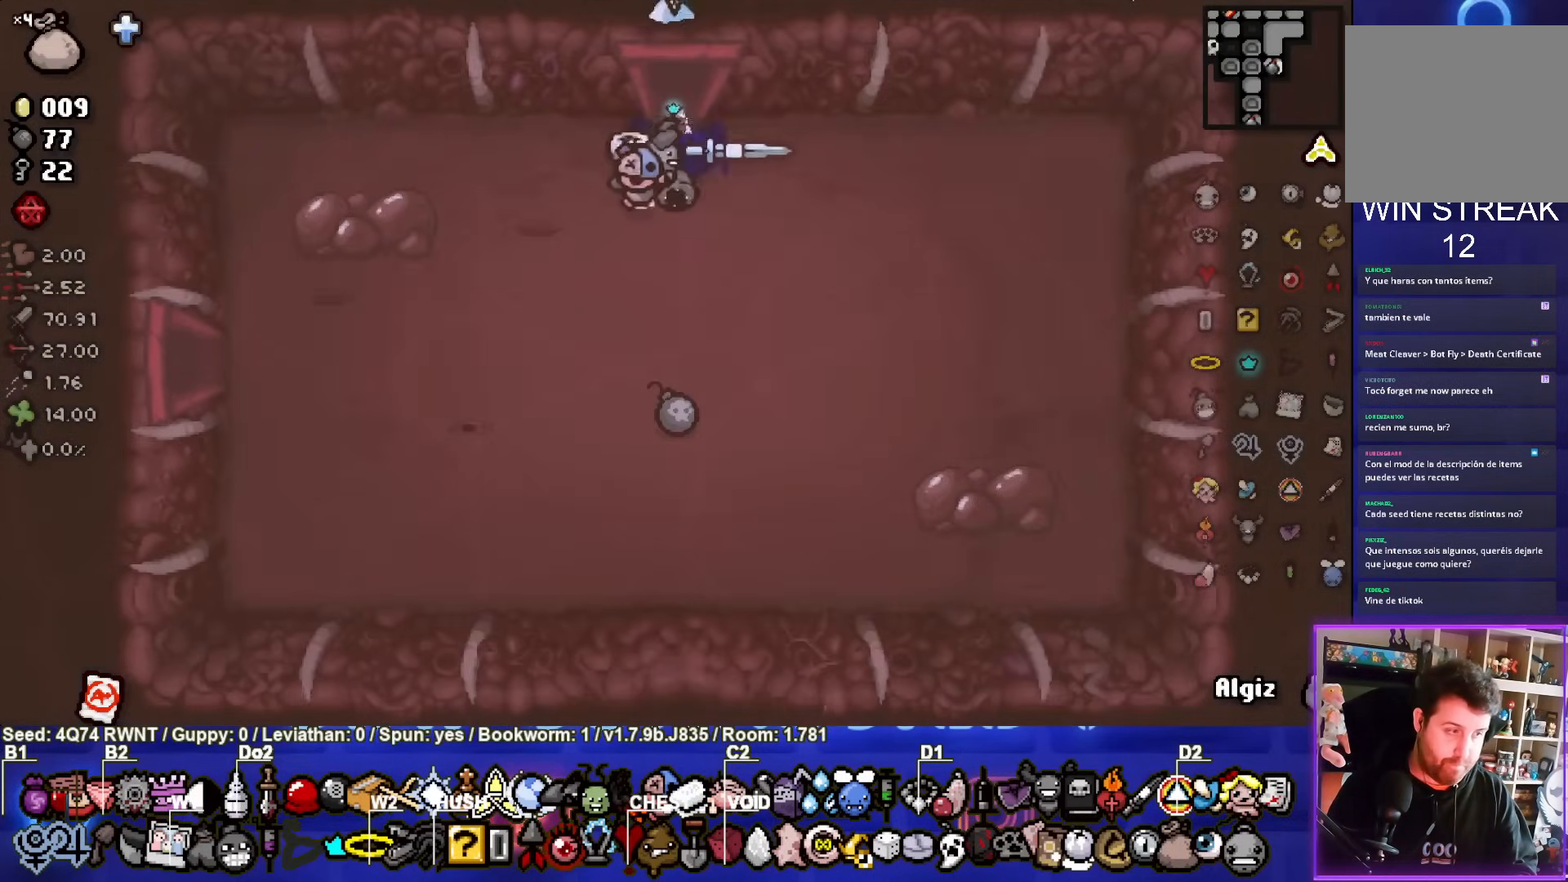
{"buttons": ["L2"], "left_stick": "center", "events": [[383, "L2", "down"]]}
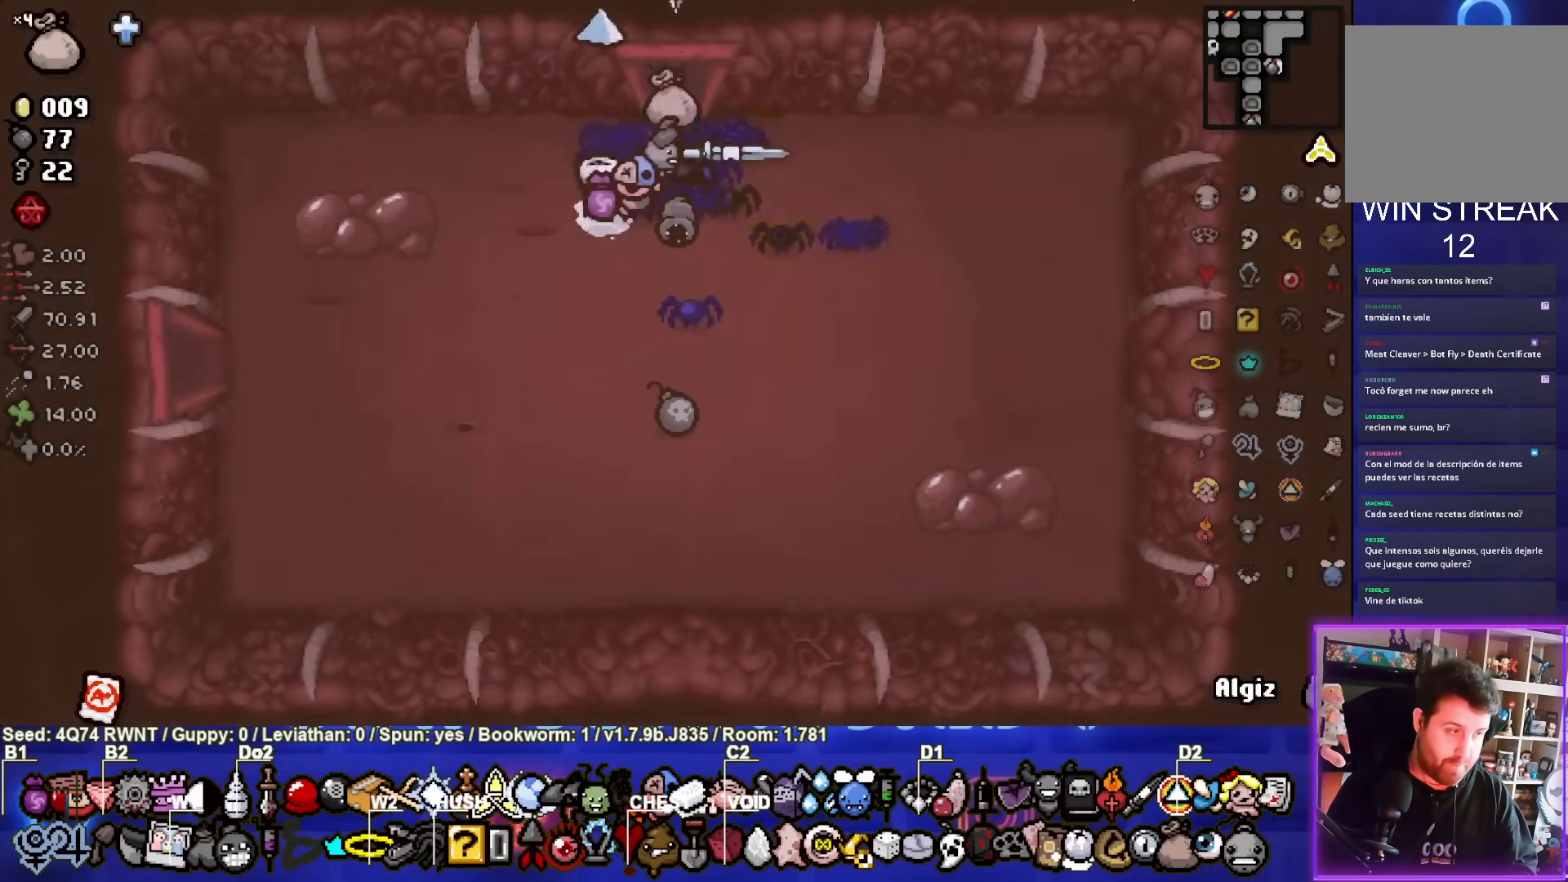
{"buttons": [], "left_stick": "center", "events": [[17, "L2", "up"], [67, "left_stick", "down"], [217, "CROSS", "down"], [233, "left_stick", "center"], [383, "CROSS", "up"]]}
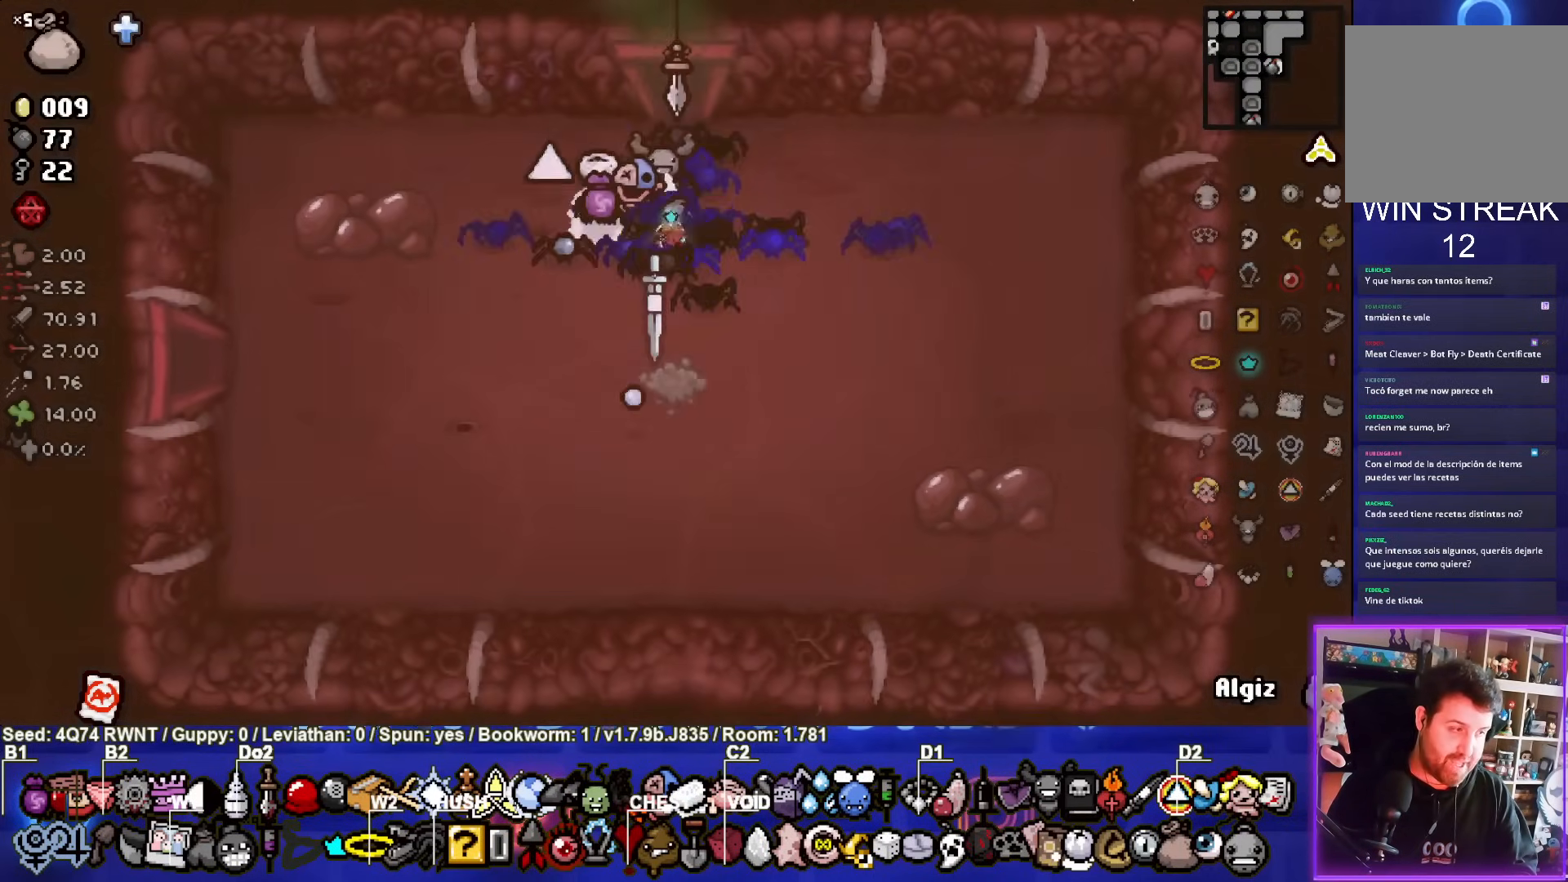
{"buttons": [], "left_stick": "center", "events": [[83, "left_stick", "down-left"], [350, "left_stick", "center"]]}